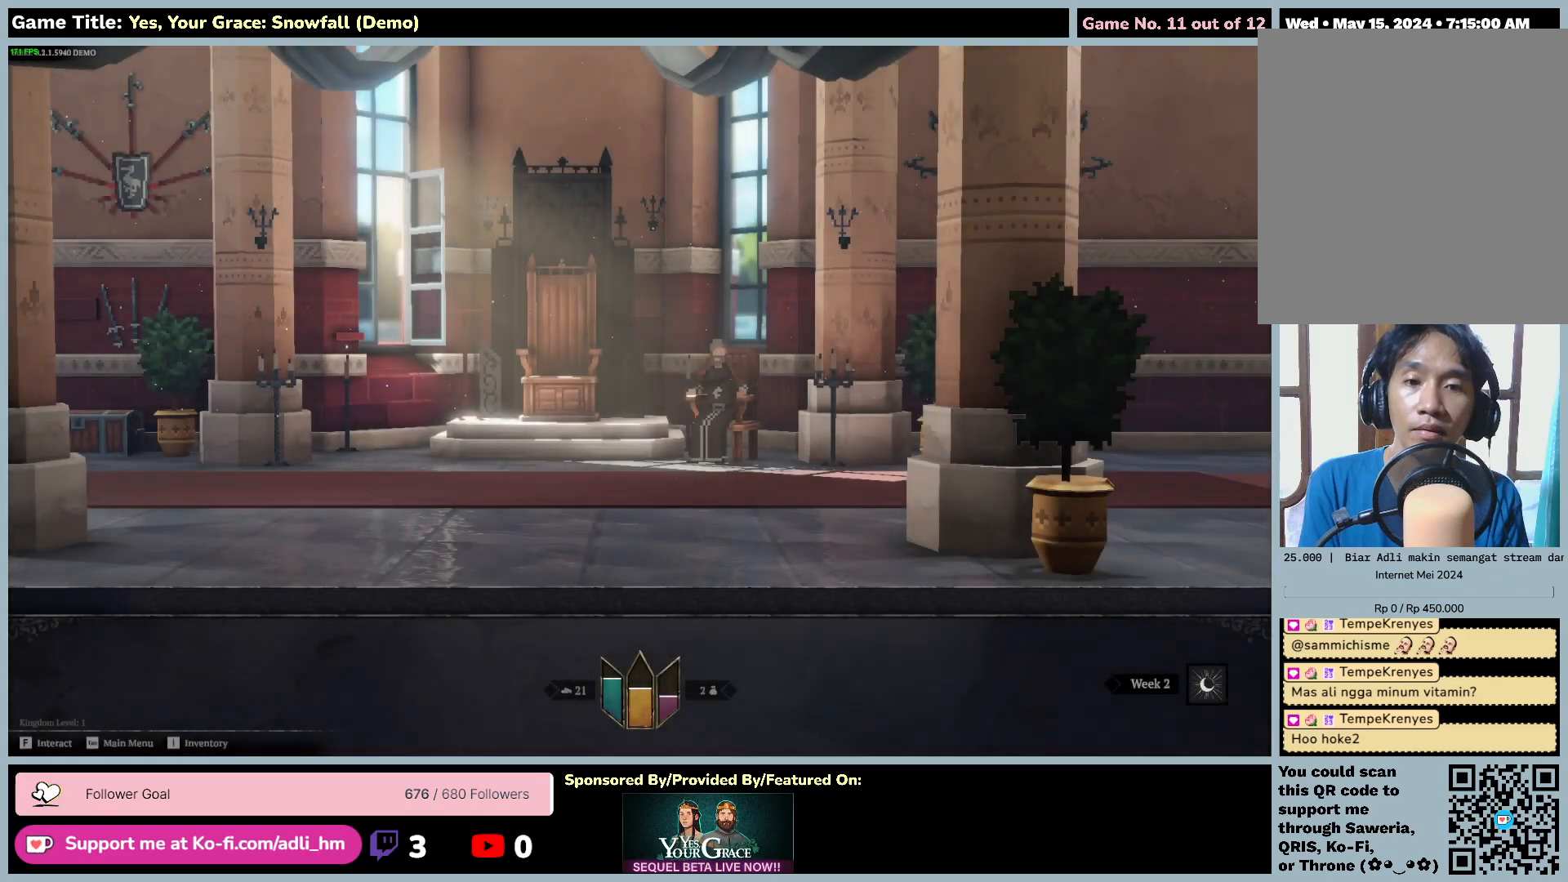
Gameplay with keyboard and mouse; each line is a JSON object with the keys and mouse buttons held at the frame after it. "events" lists presses ("down") and releases ("up") of "0", "1", "2", "3", "4", "5", "6", "7", "8", "9", "a", "alt", "b", "c", "caps_lock", "ctrl", "d", "down", "e", "escape", "f", "f1", "f2", "f3", "f4", "f5", "f6", "f7", "f8", "g", "h", "i", "j", "k", "l", "left", "m", "n", "o", "p", "q", "r", "return", "right", "s", "shift", "space", "t", "tab", "tilde", "u", "up", "v", "w", "x", "y", "z", "mouse_left", "mouse_wheel" and "mouse_right" between this image and that frame as [ms after this image, input, new state], when the widget could be followed in between. "mouse_left", "mouse_wheel", "mouse_right" = the "left", "wheel", "right" buttons of the "mouse" list. No other keys are recorded. "wheel" means that the mouse wheel is clicked or scrolled. Mouse movement is not recorded.
{"keys": ["d"], "mouse": [], "events": []}
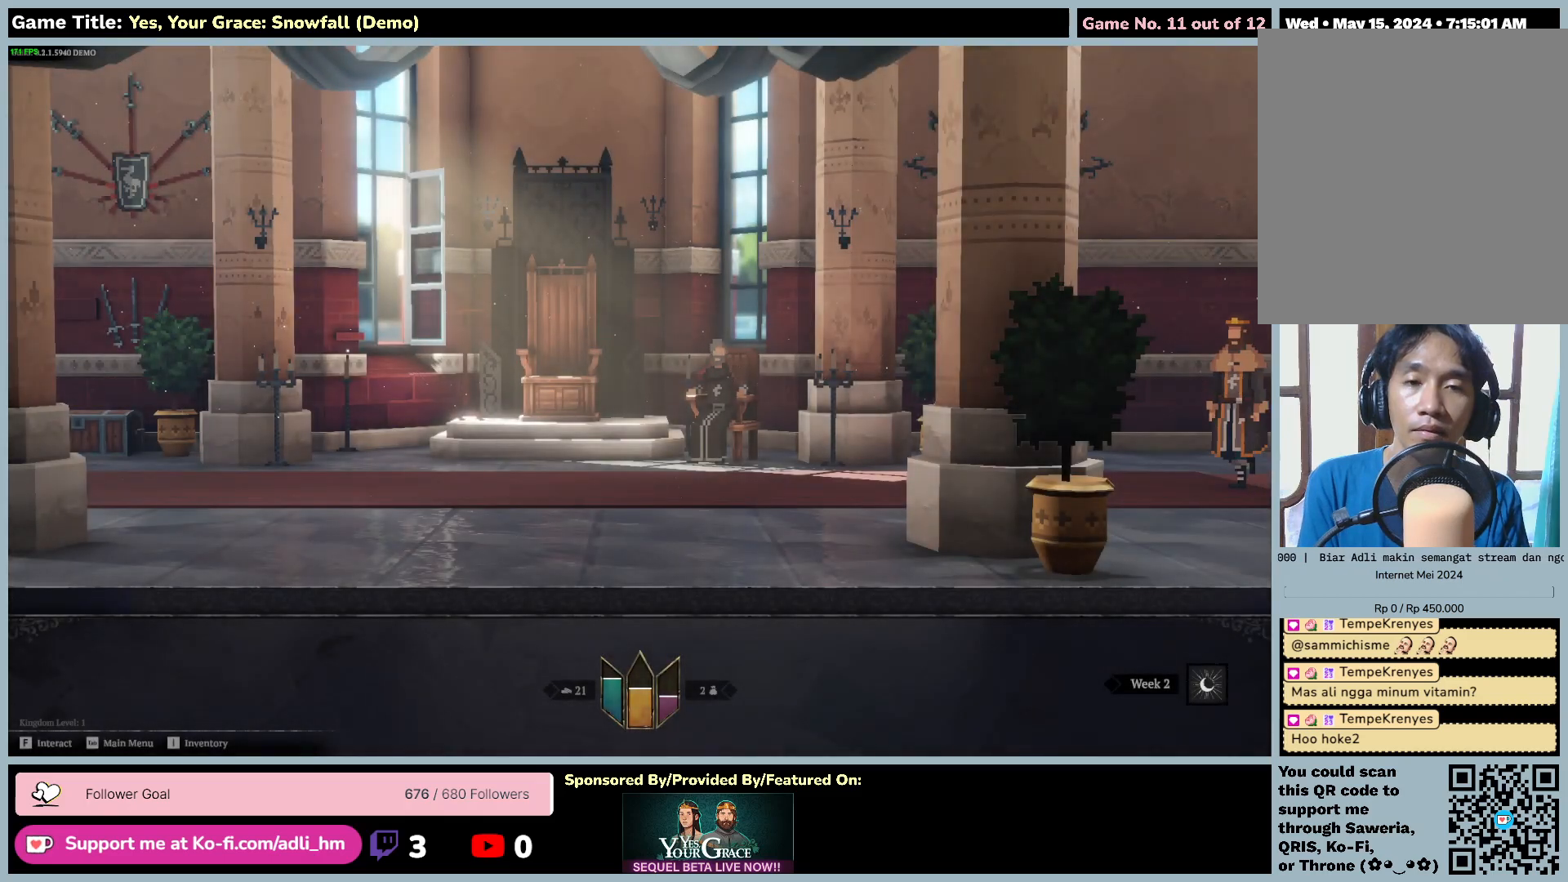
{"keys": ["a"], "mouse": [], "events": [[384, "a", "down"], [467, "d", "up"]]}
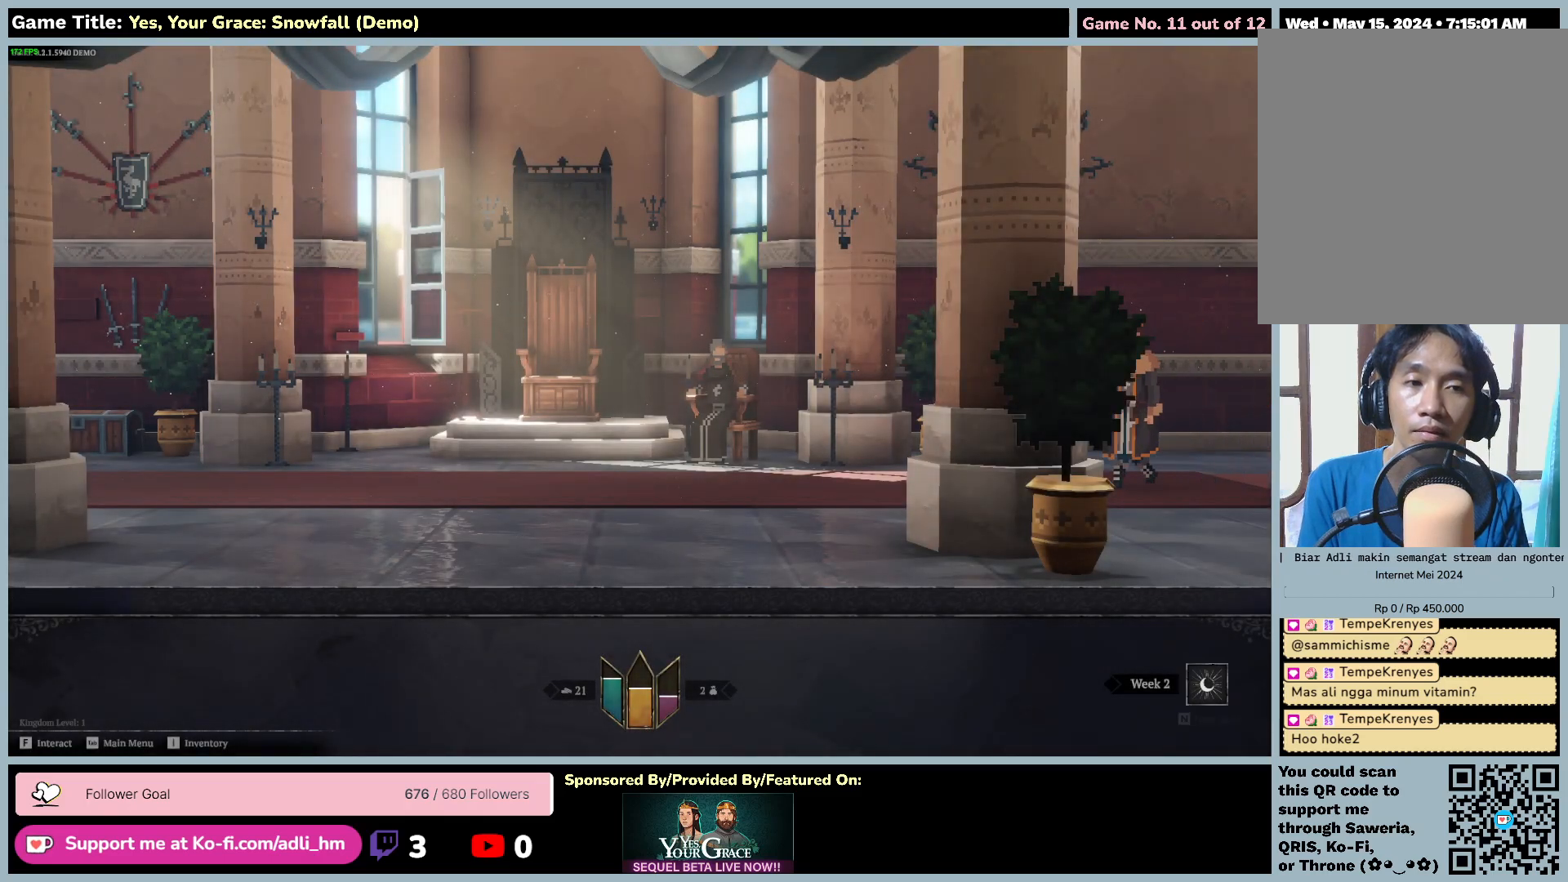
{"keys": ["a"], "mouse": [], "events": []}
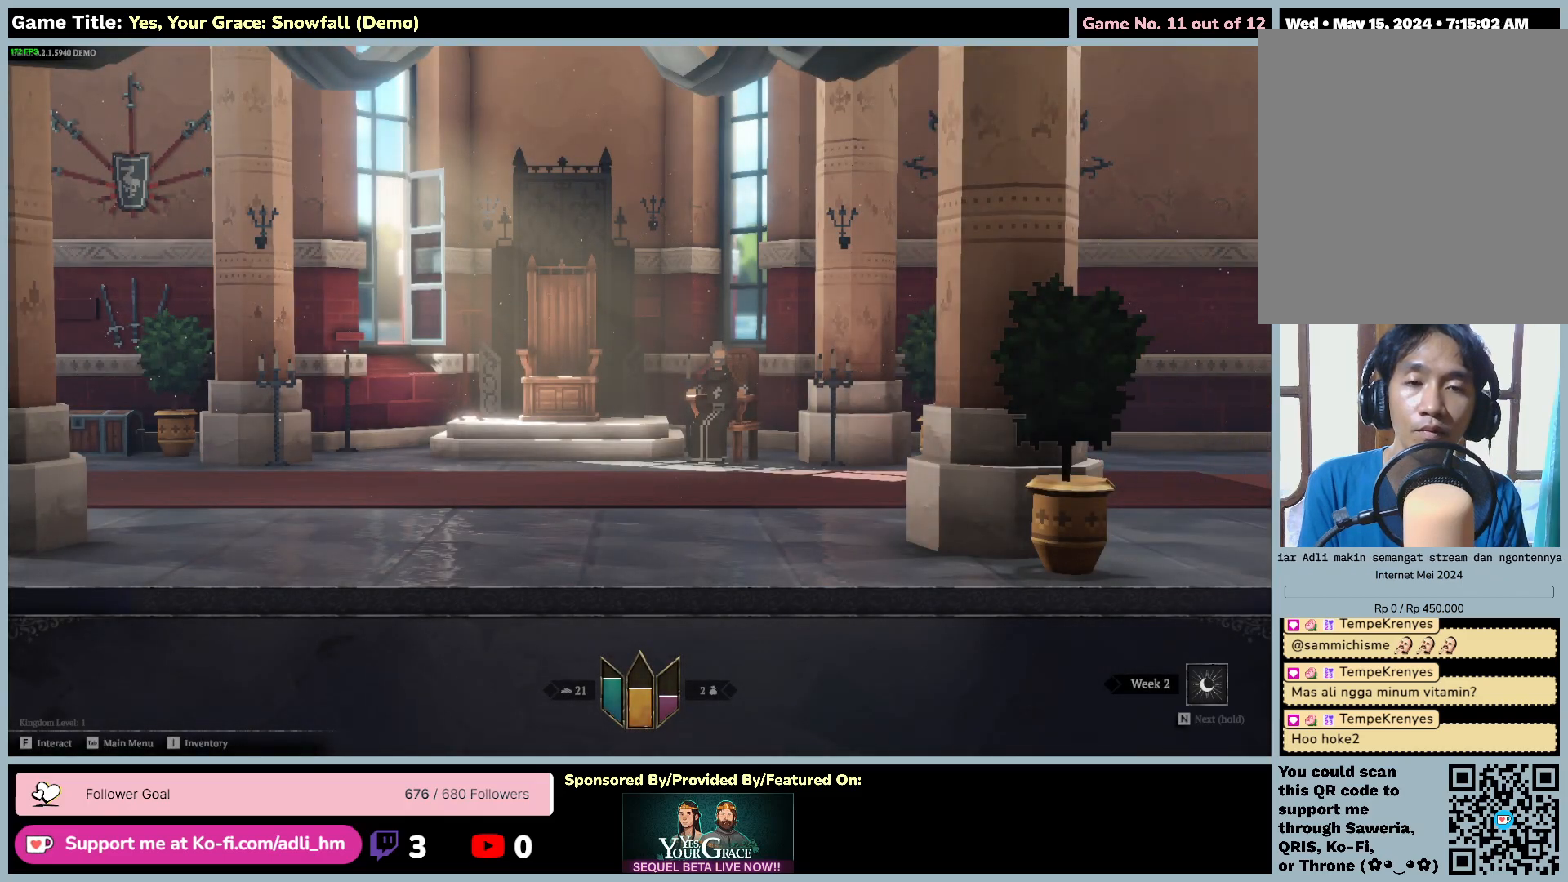
{"keys": ["a"], "mouse": [], "events": []}
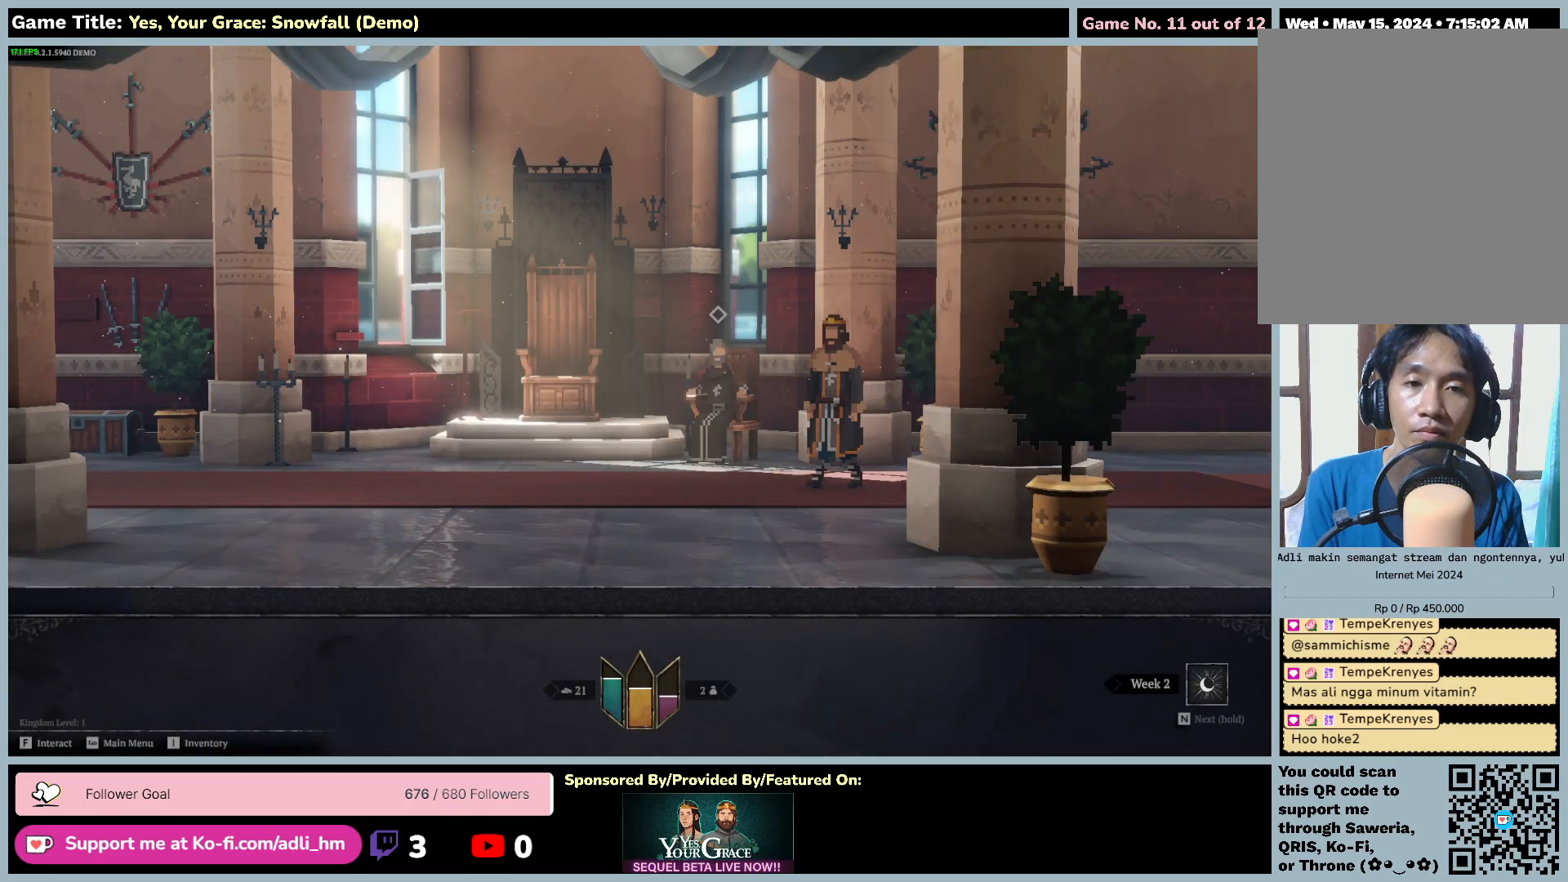
{"keys": ["a"], "mouse": [], "events": []}
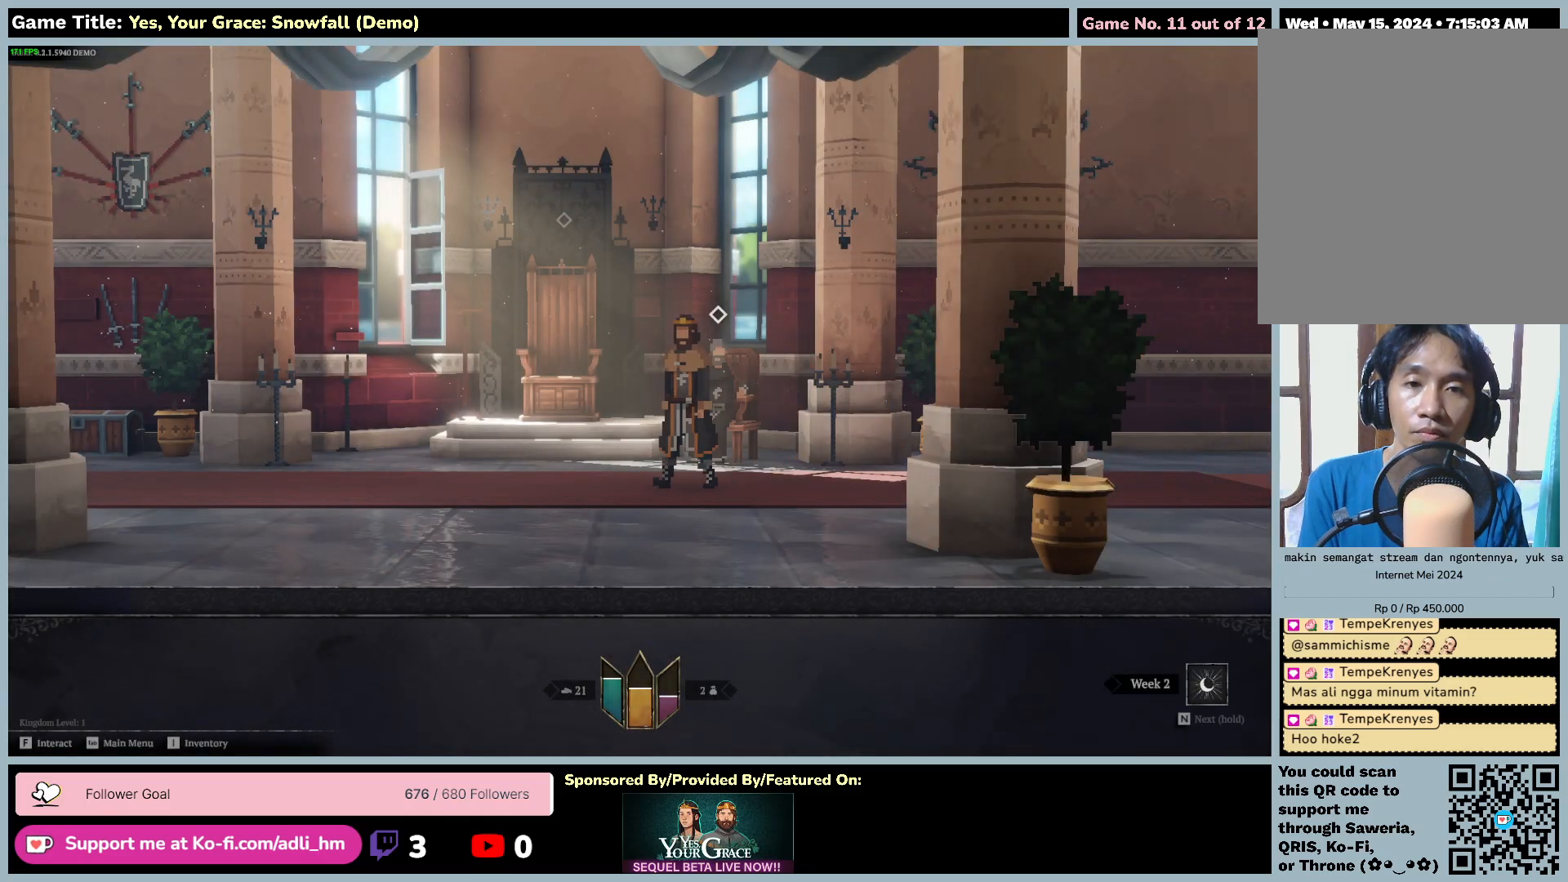
{"keys": [], "mouse": [], "events": [[434, "a", "up"]]}
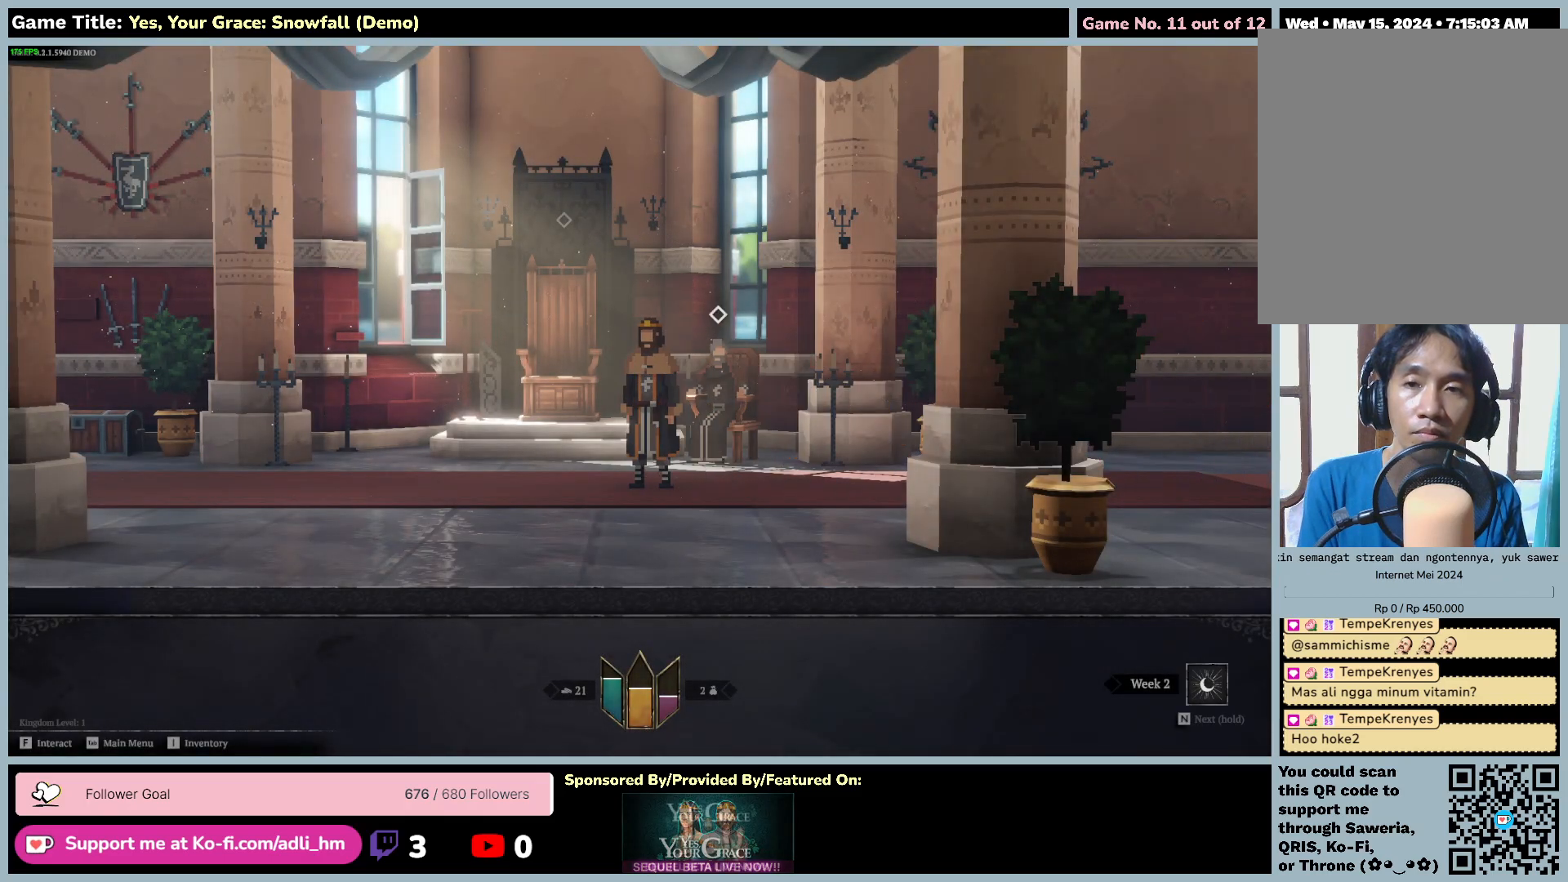
{"keys": [], "mouse": [], "events": []}
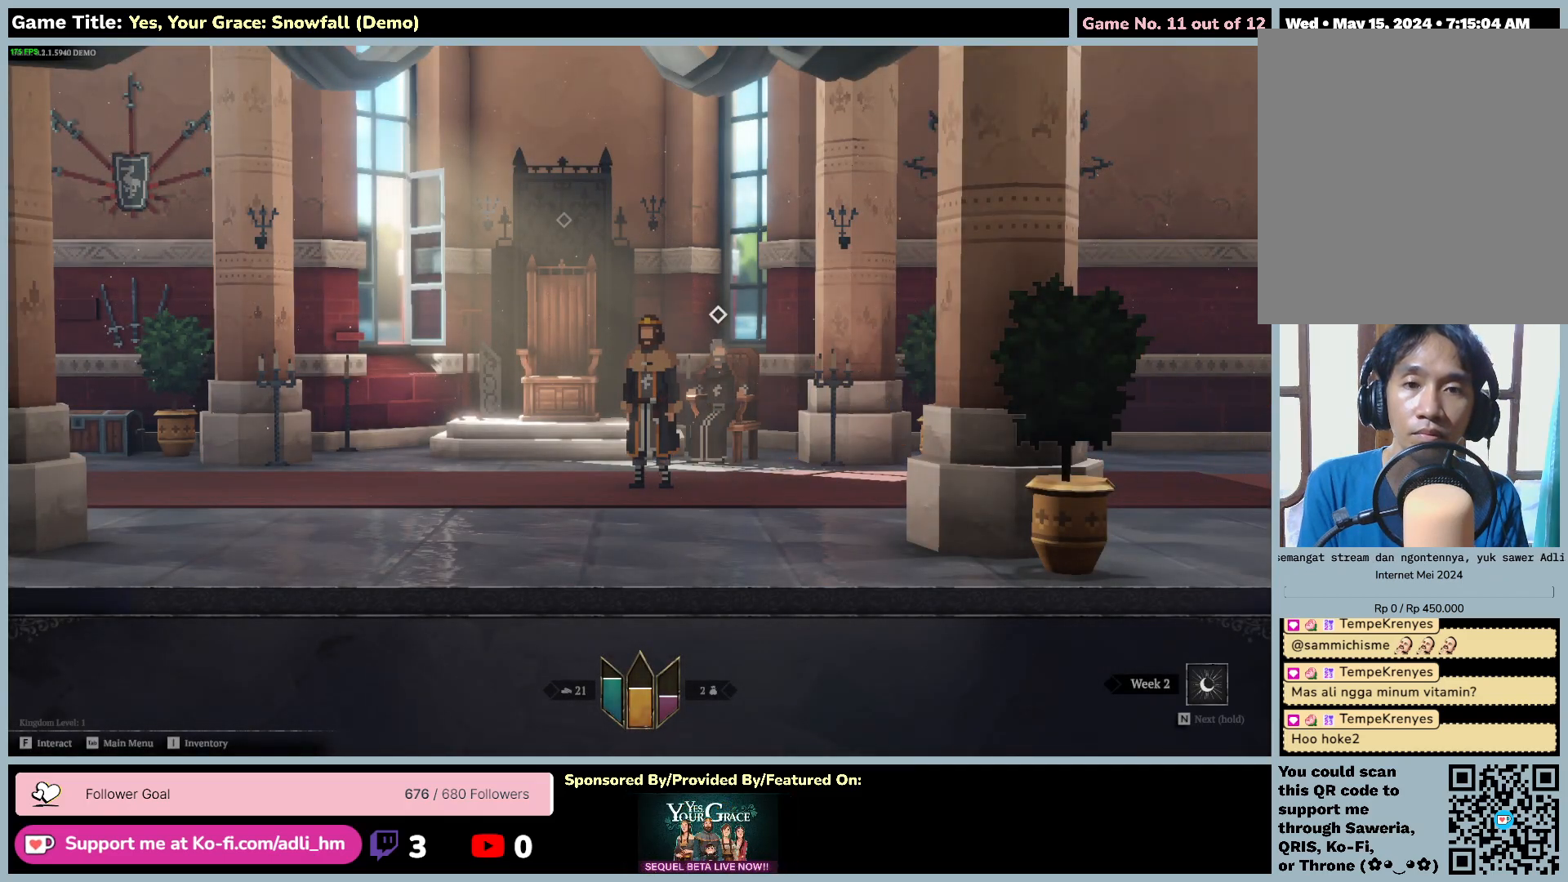
{"keys": [], "mouse": [], "events": []}
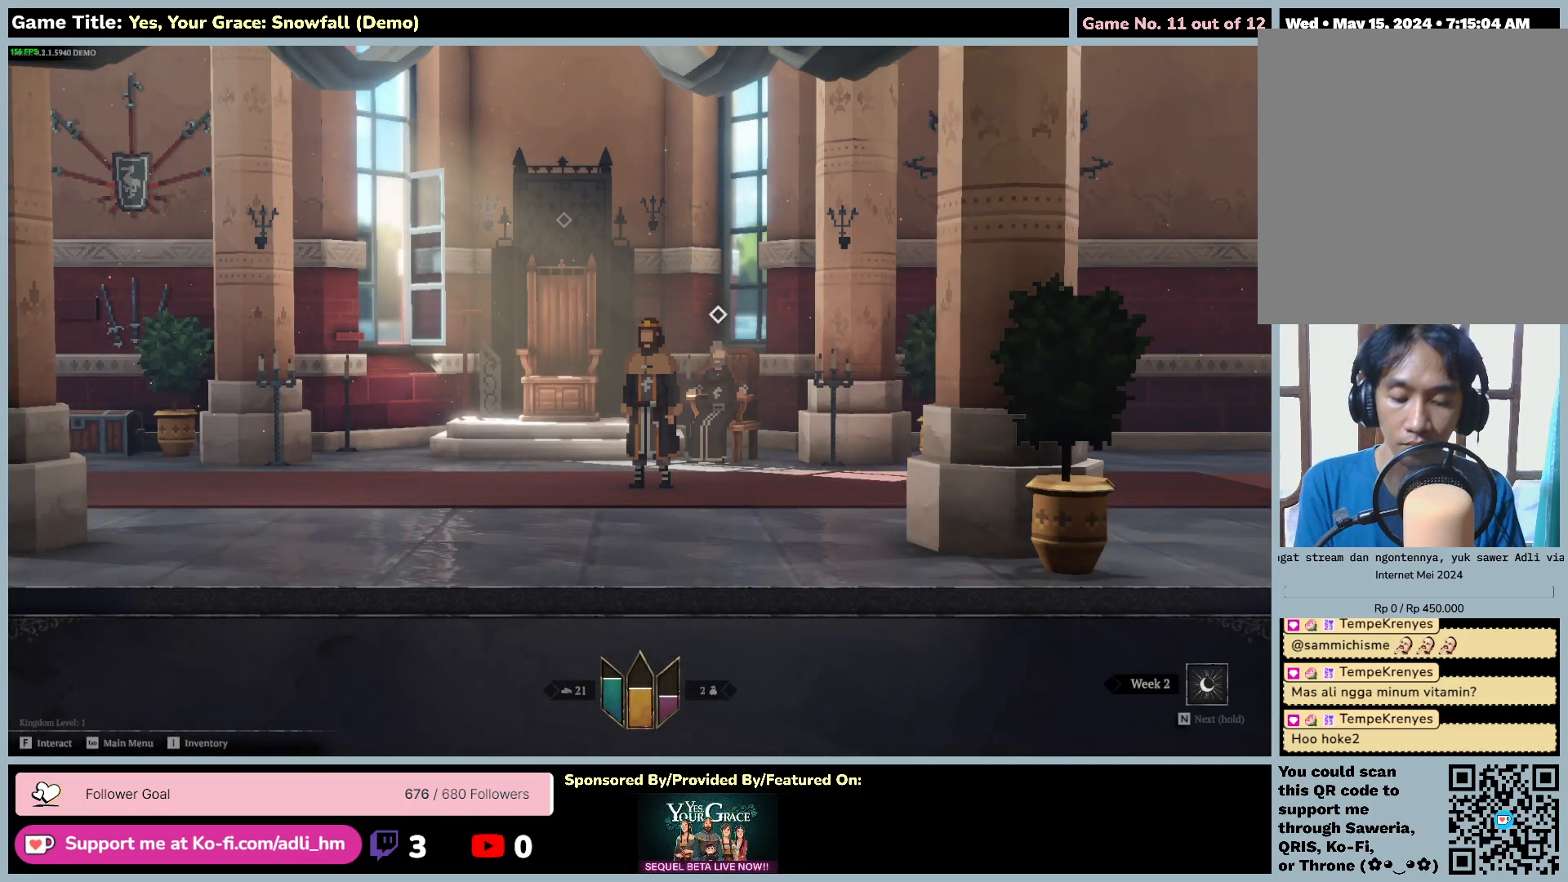
{"keys": [], "mouse": [], "events": []}
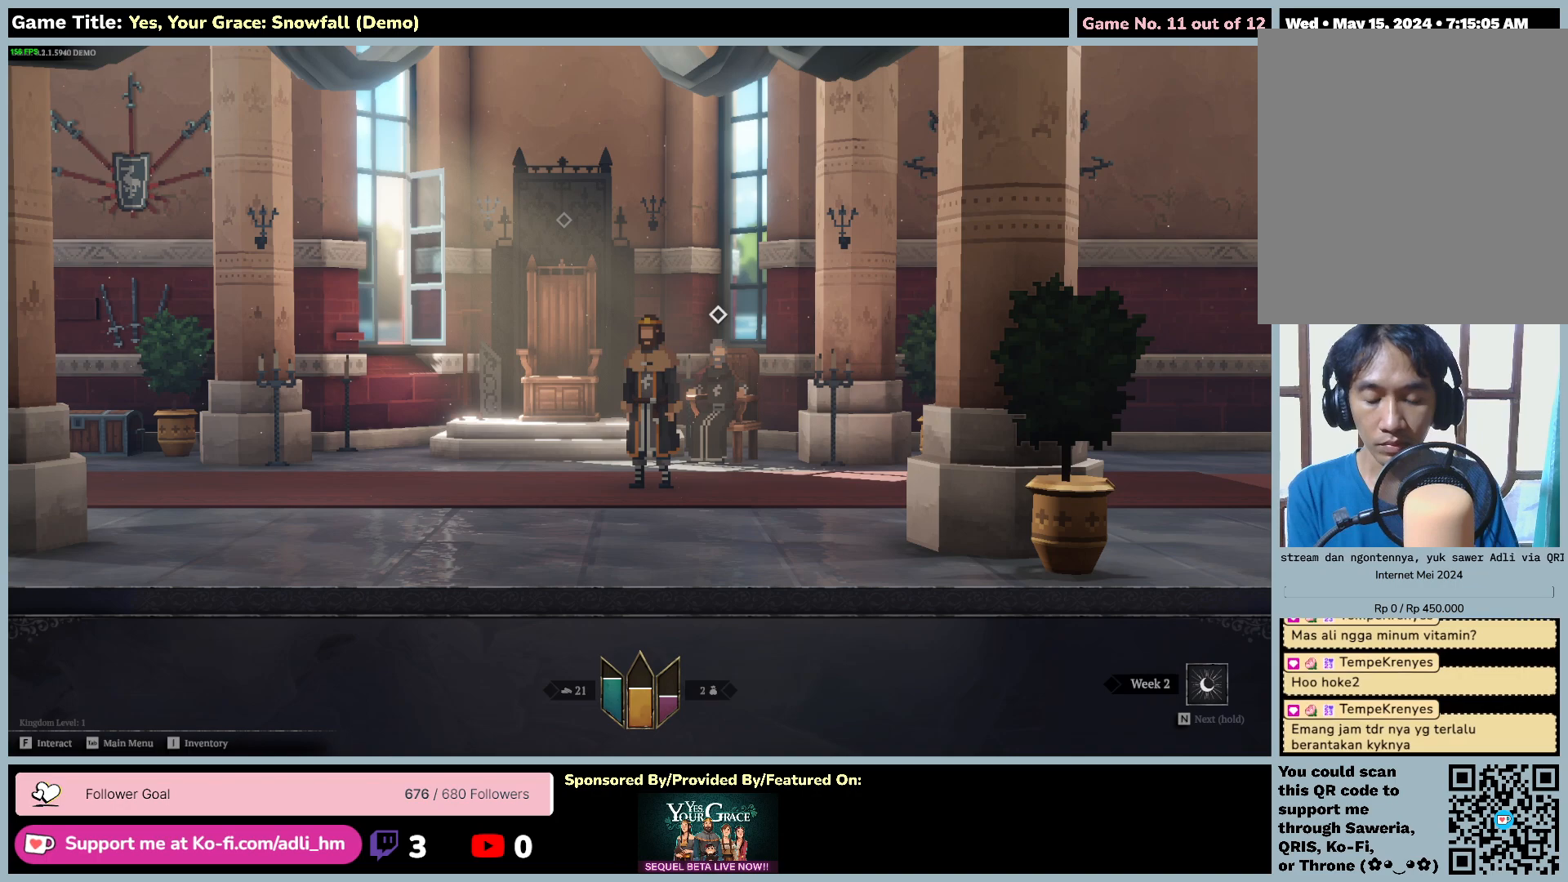
{"keys": ["m"], "mouse": [], "events": [[234, "m", "down"]]}
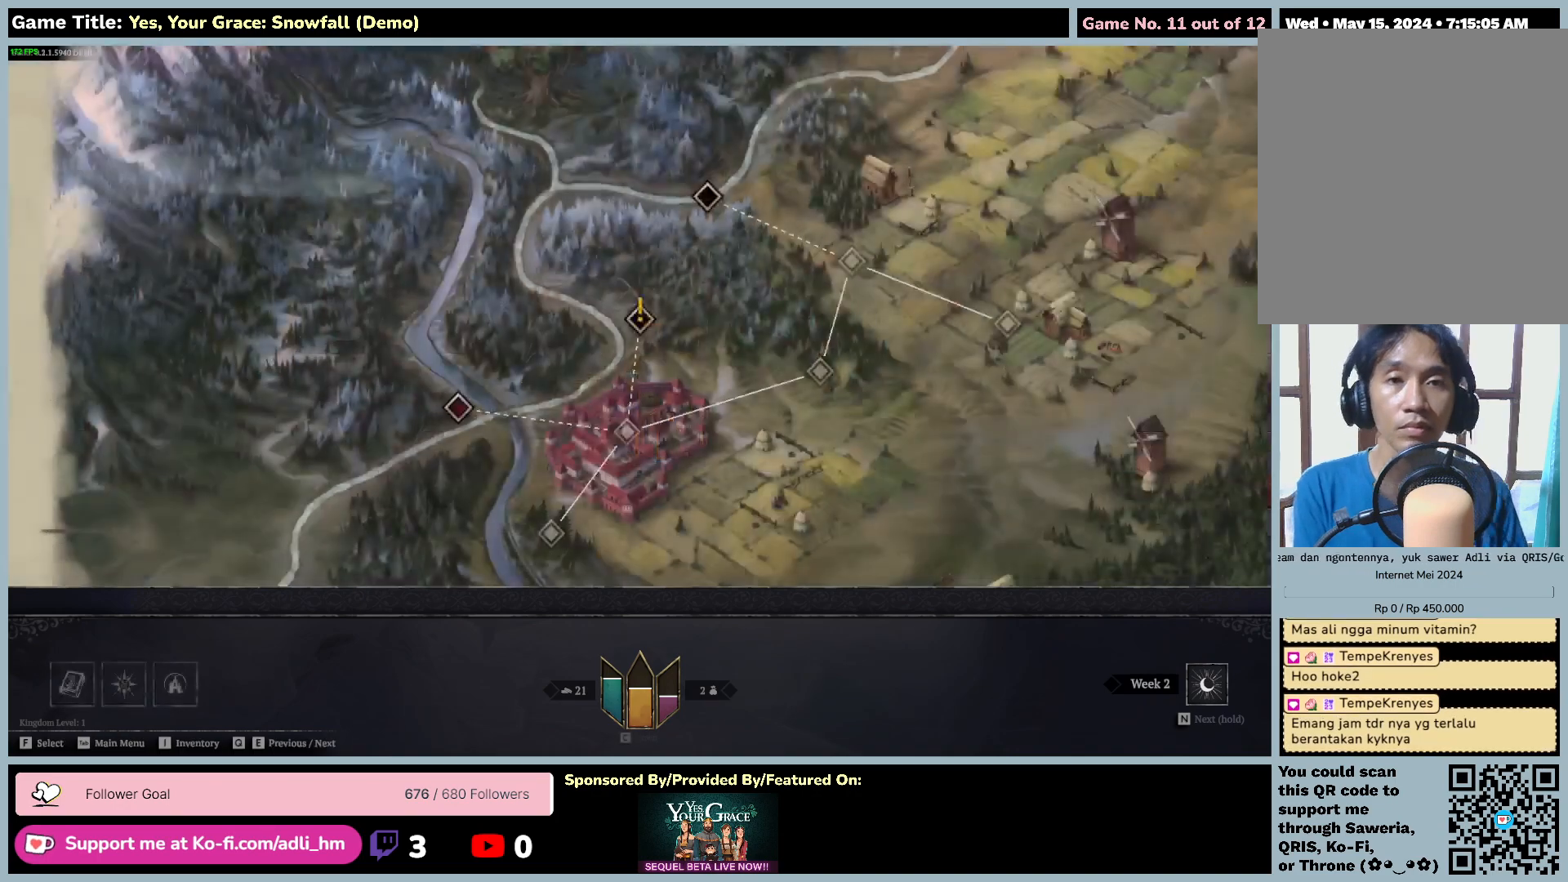
{"keys": [], "mouse": [], "events": [[250, "m", "up"]]}
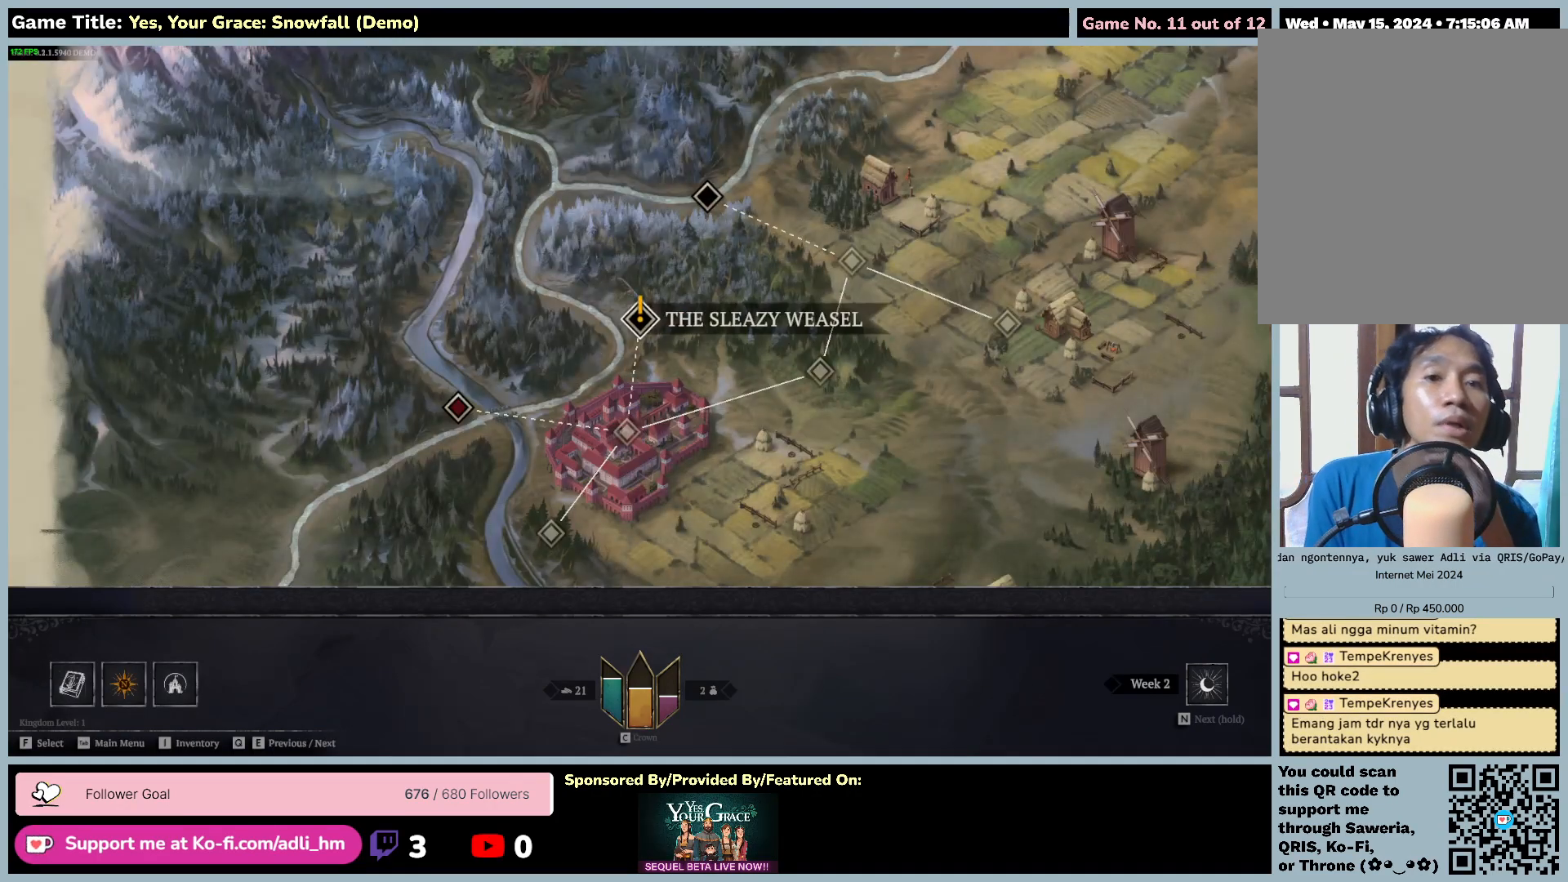
{"keys": [], "mouse": [], "events": []}
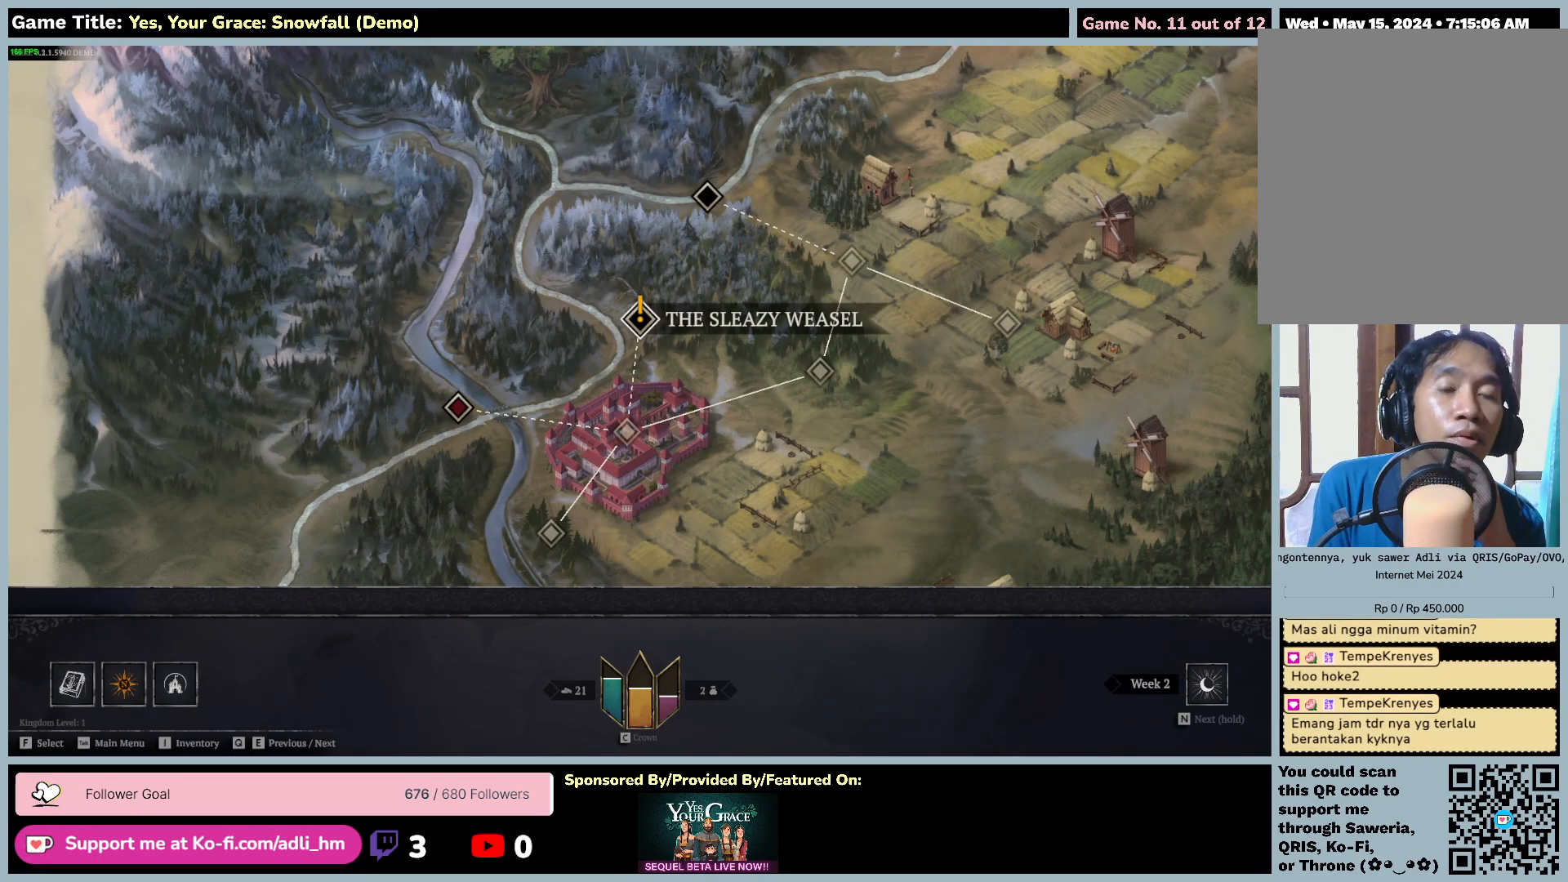
{"keys": [], "mouse": [], "events": []}
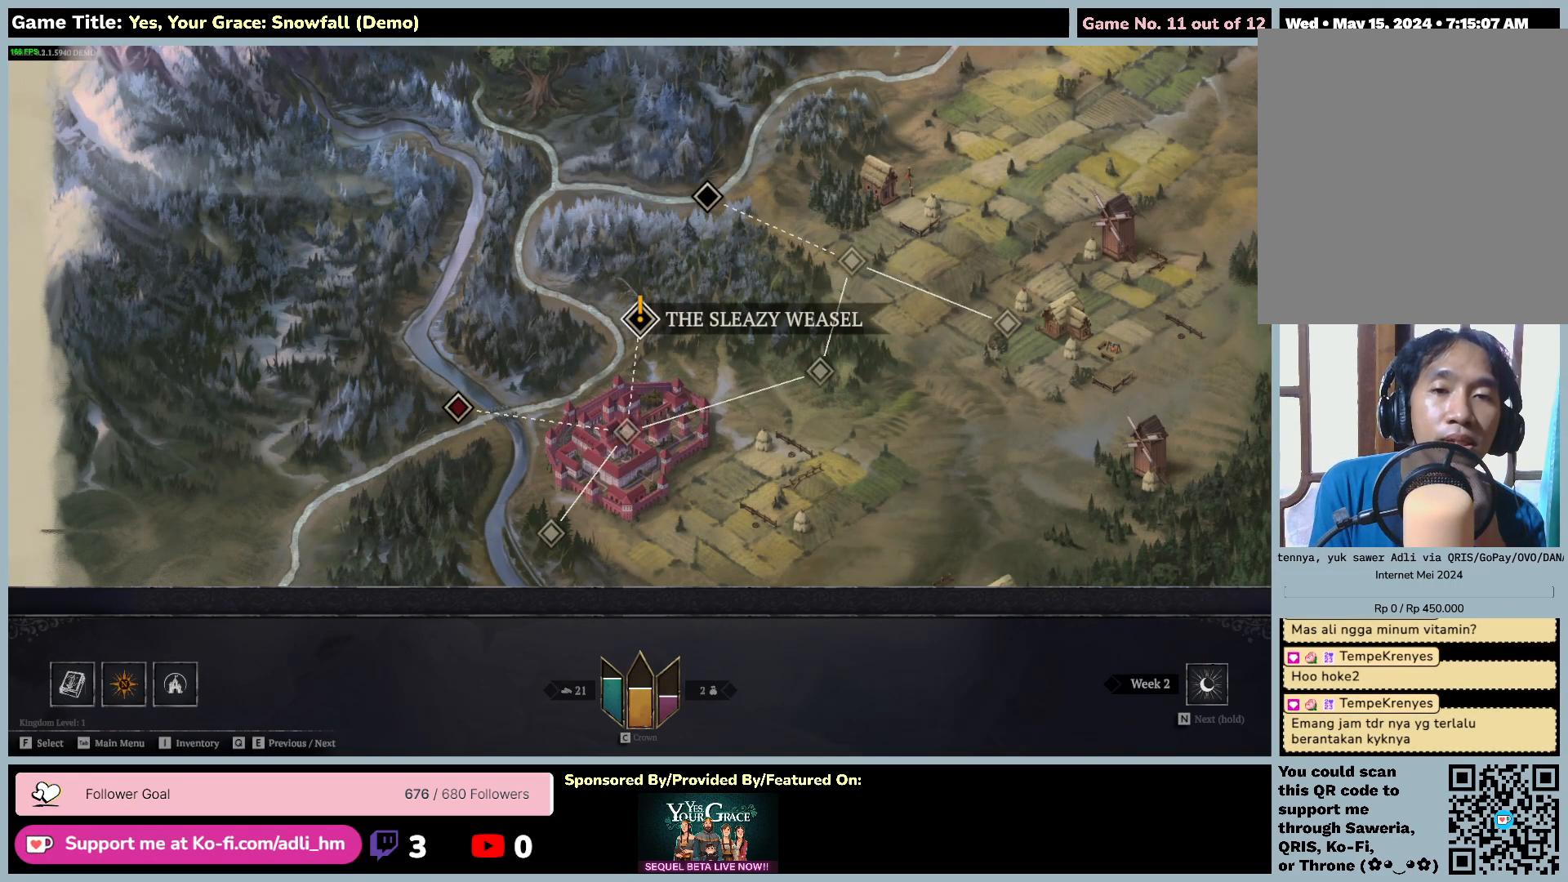
{"keys": ["f"], "mouse": [], "events": [[50, "f", "down"]]}
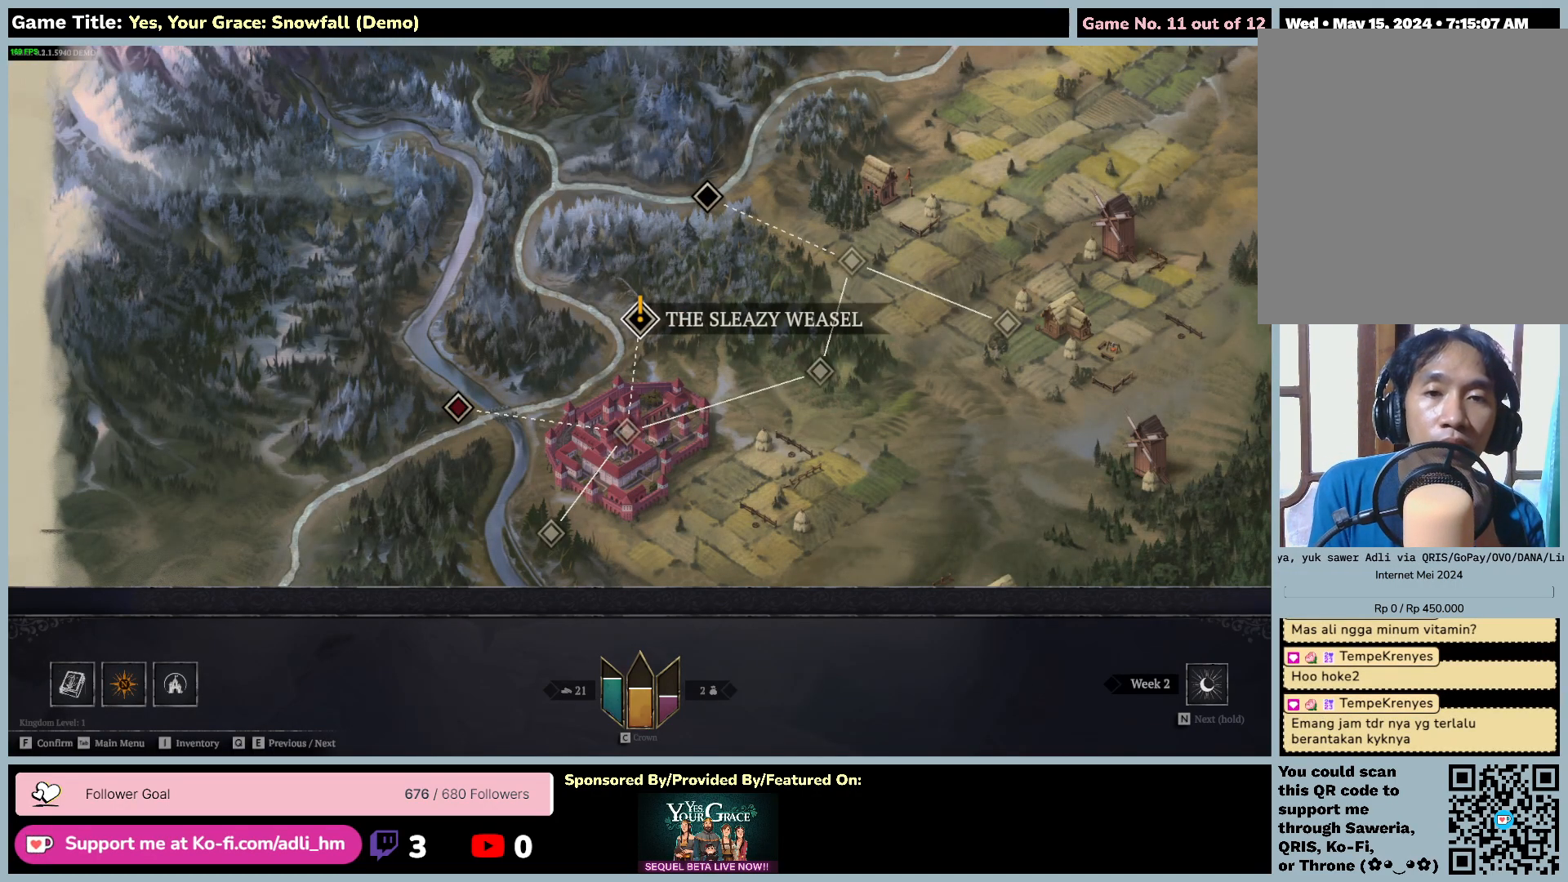
{"keys": [], "mouse": [], "events": [[84, "f", "up"]]}
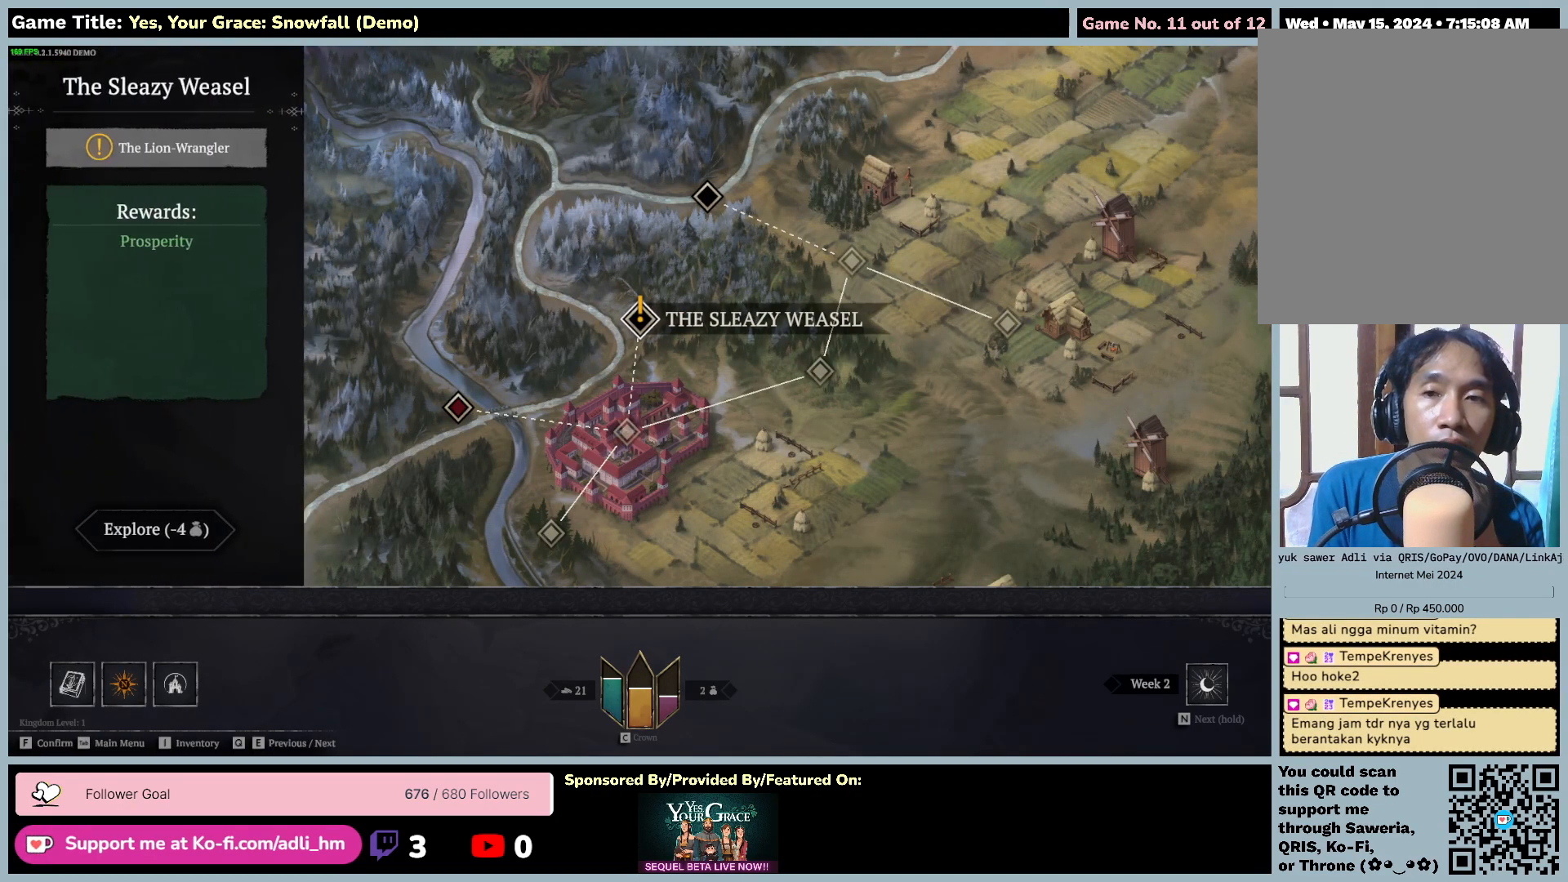
{"keys": [], "mouse": [], "events": []}
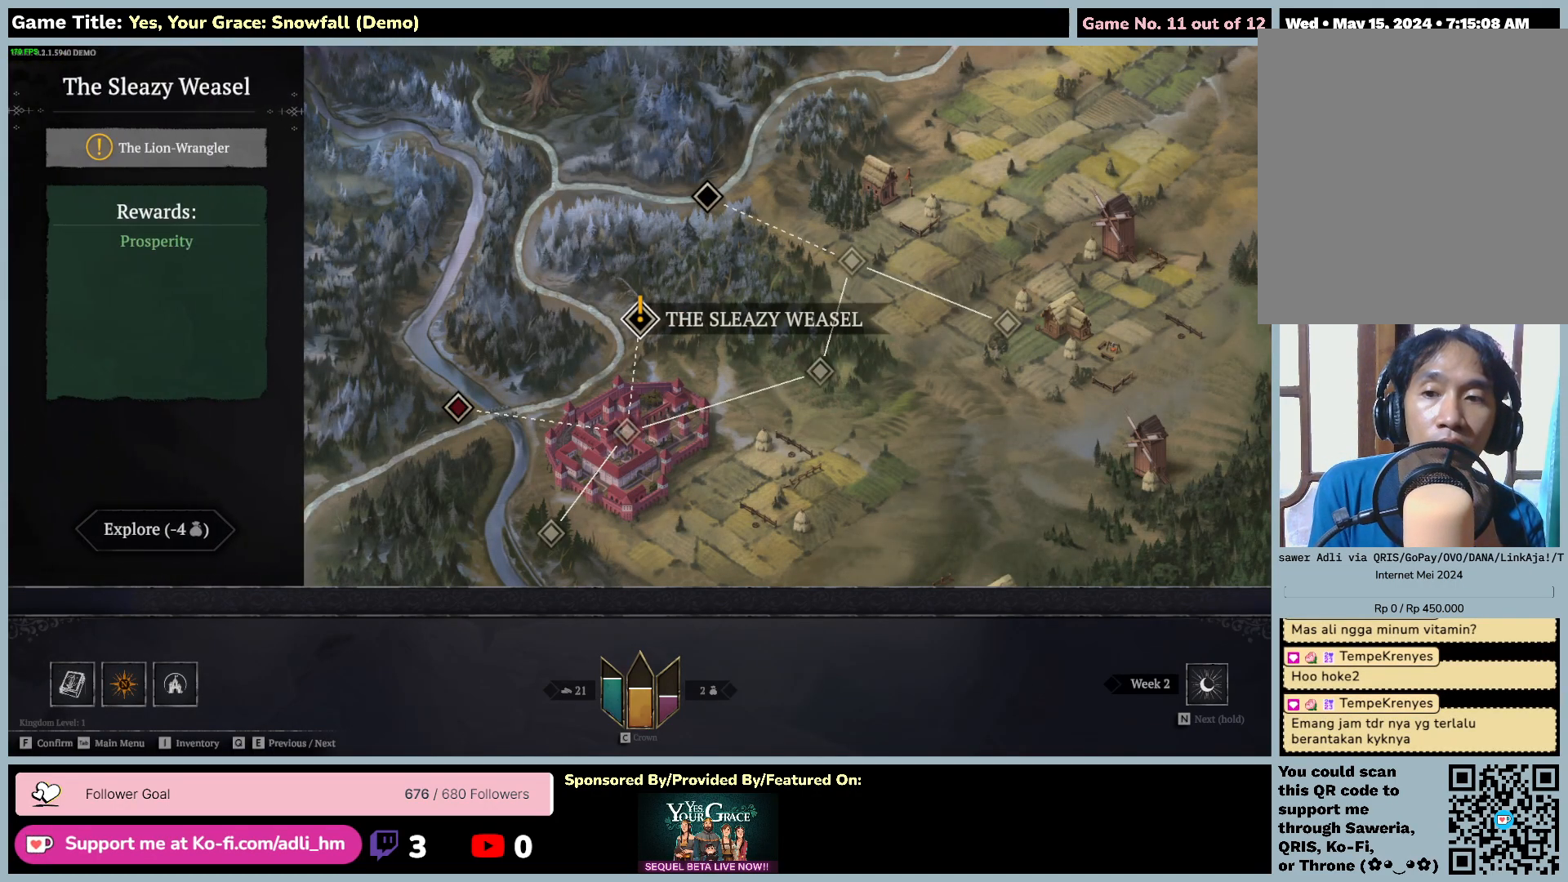
{"keys": ["f"], "mouse": [], "events": [[117, "f", "down"]]}
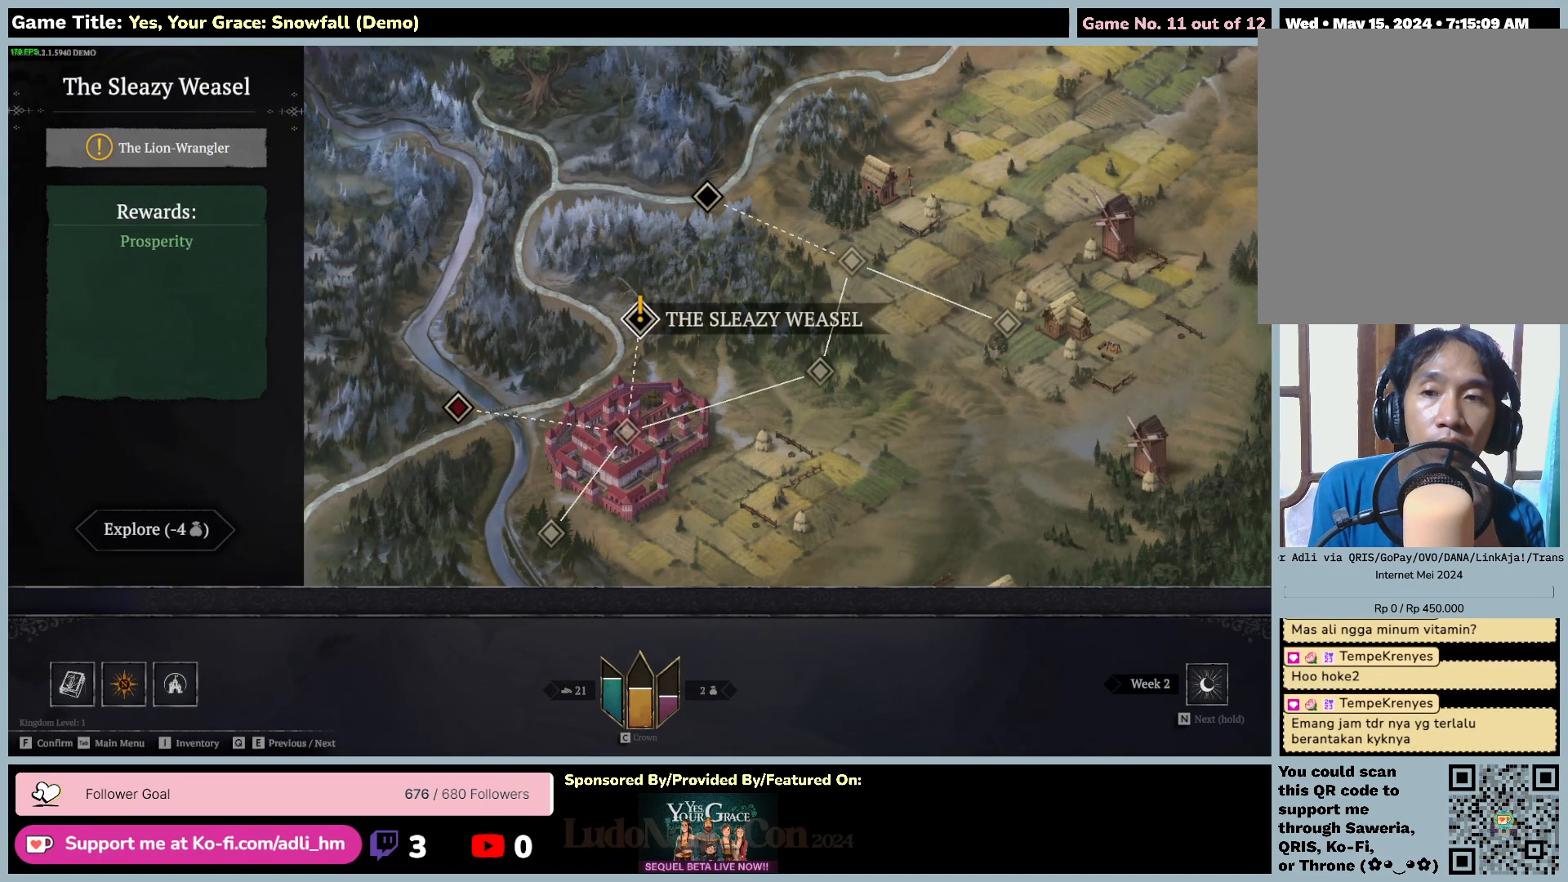
{"keys": ["s"], "mouse": [], "events": [[134, "f", "up"], [150, "s", "down"]]}
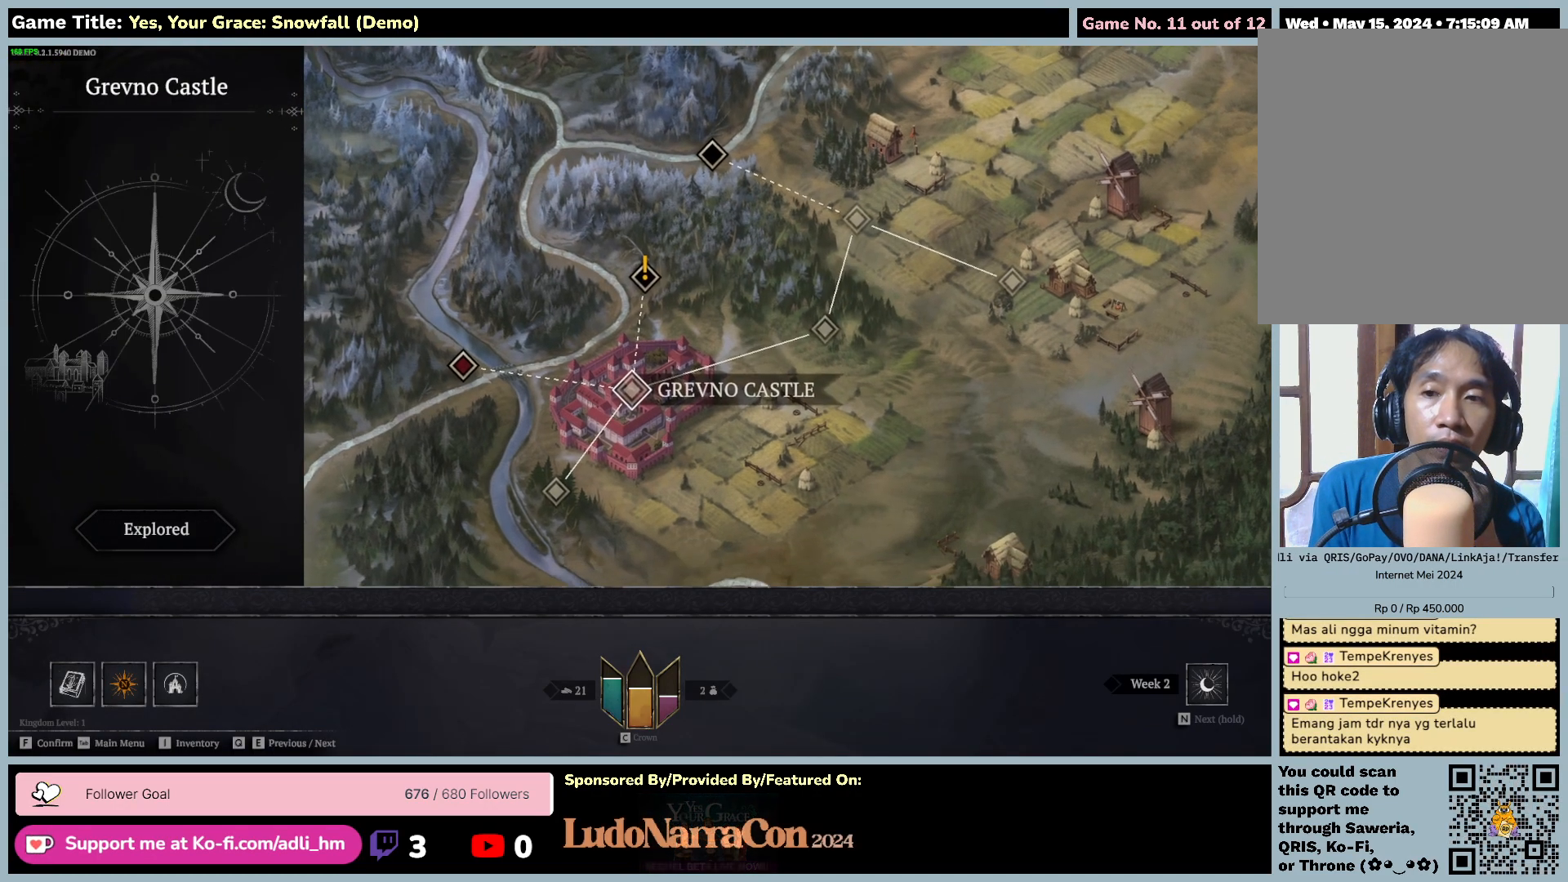
{"keys": ["w"], "mouse": [], "events": [[117, "s", "up"], [334, "w", "down"]]}
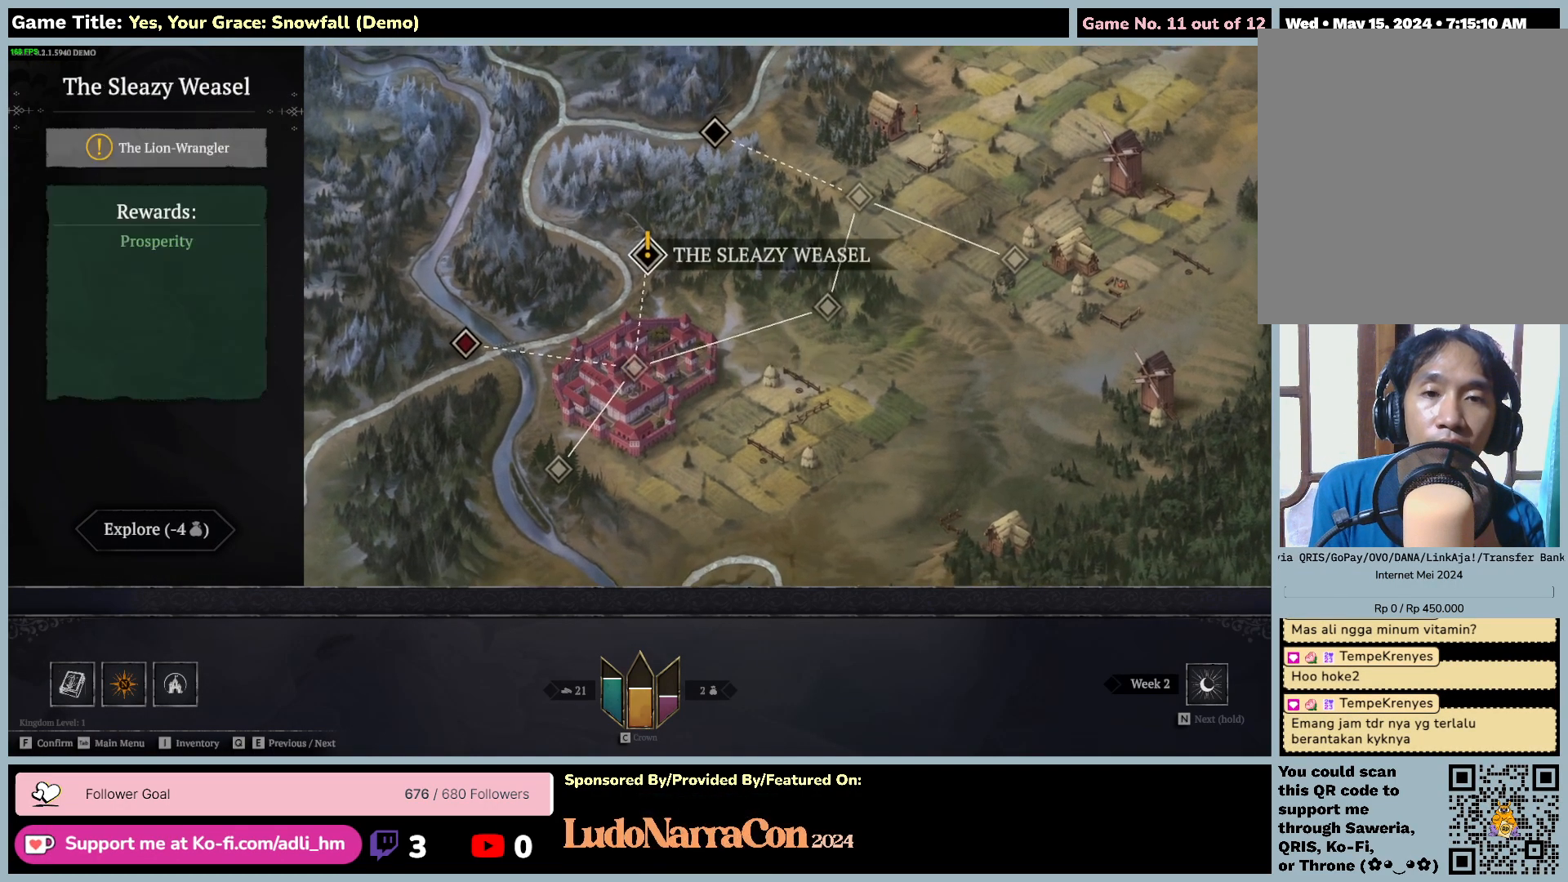
{"keys": ["f"], "mouse": [], "events": [[434, "f", "down"], [434, "w", "up"]]}
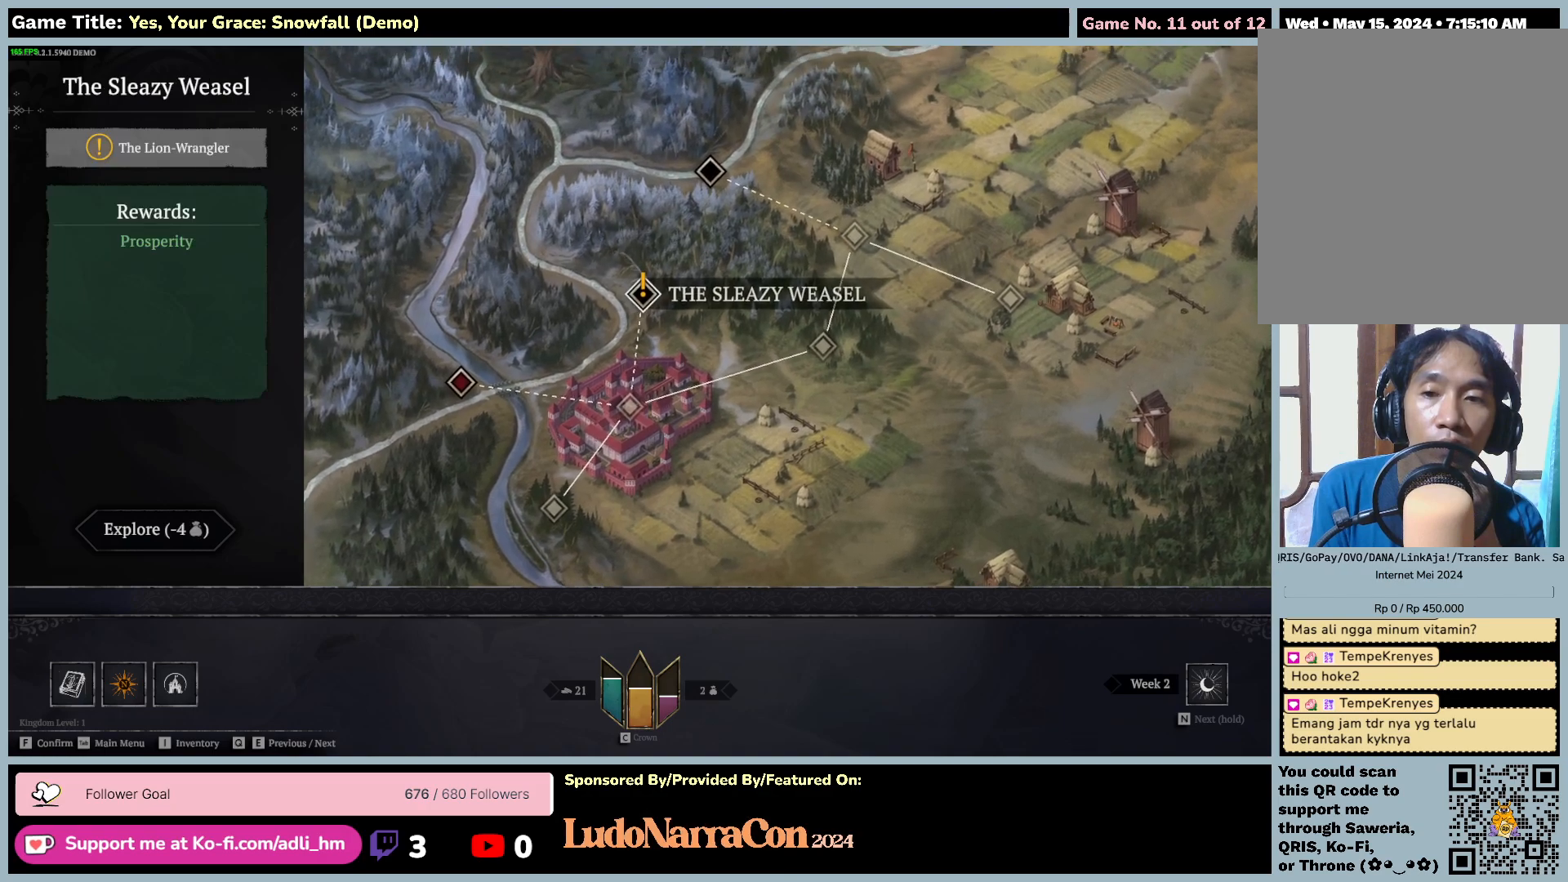
{"keys": ["d"], "mouse": [], "events": [[434, "f", "up"], [450, "d", "down"]]}
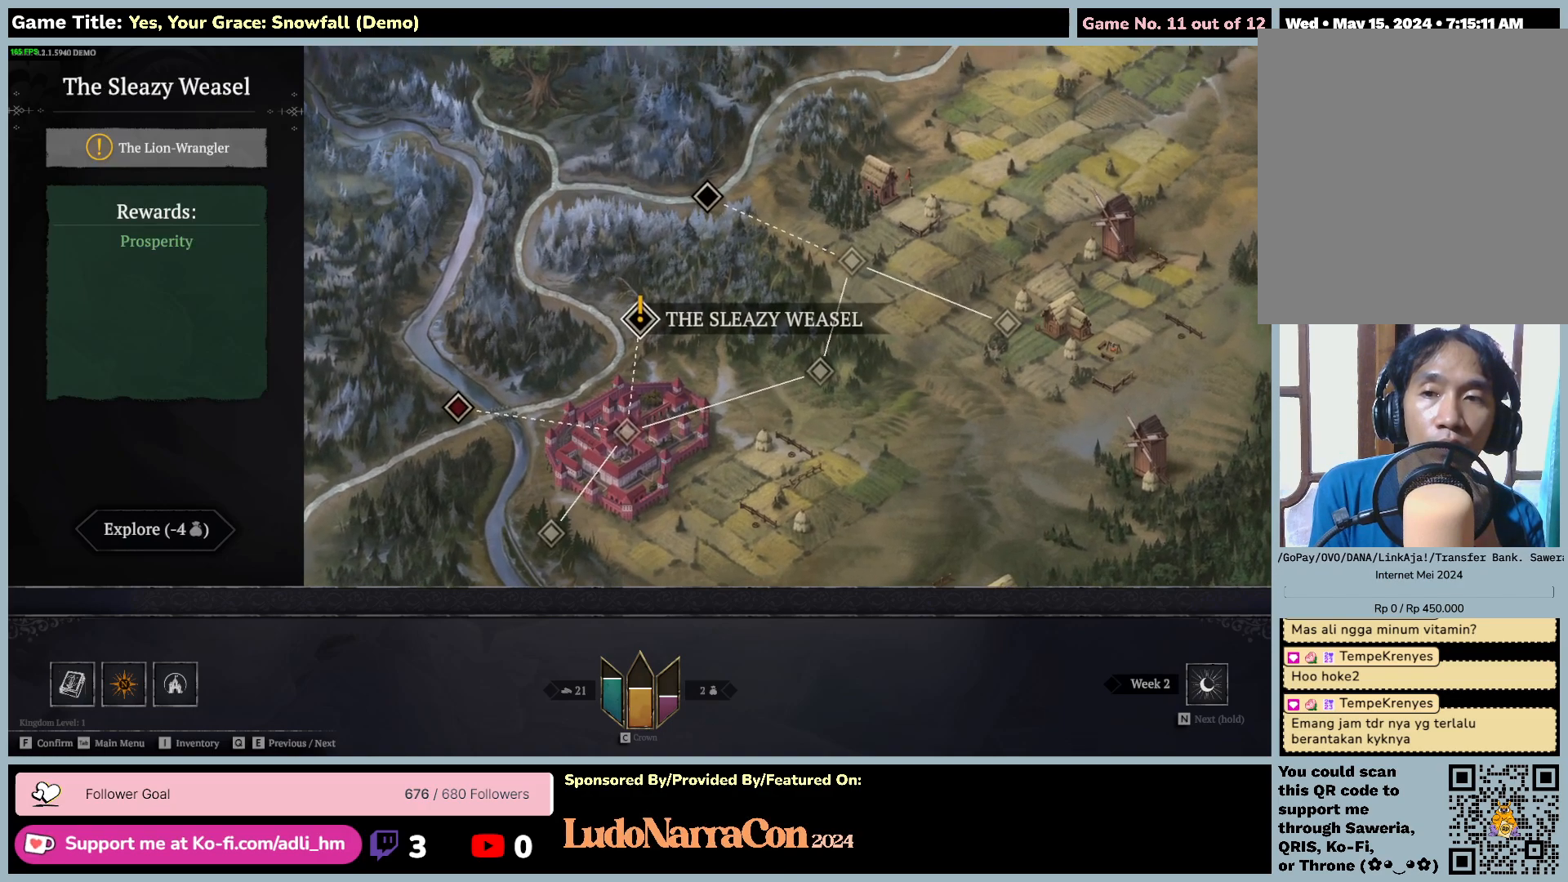
{"keys": [], "mouse": [], "events": [[417, "d", "up"]]}
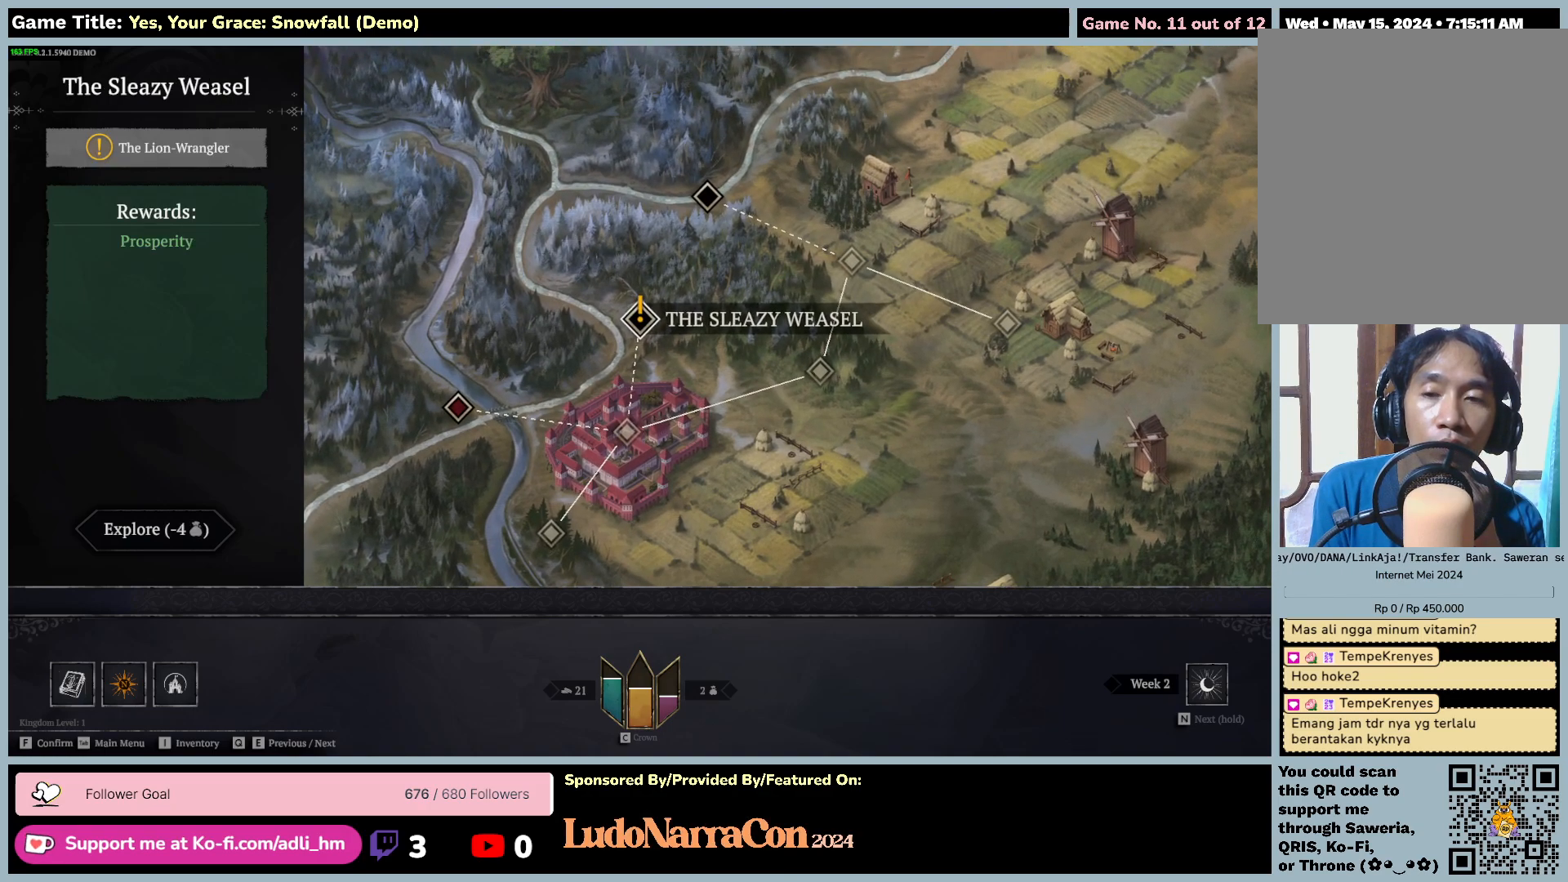
{"keys": [], "mouse": [], "events": []}
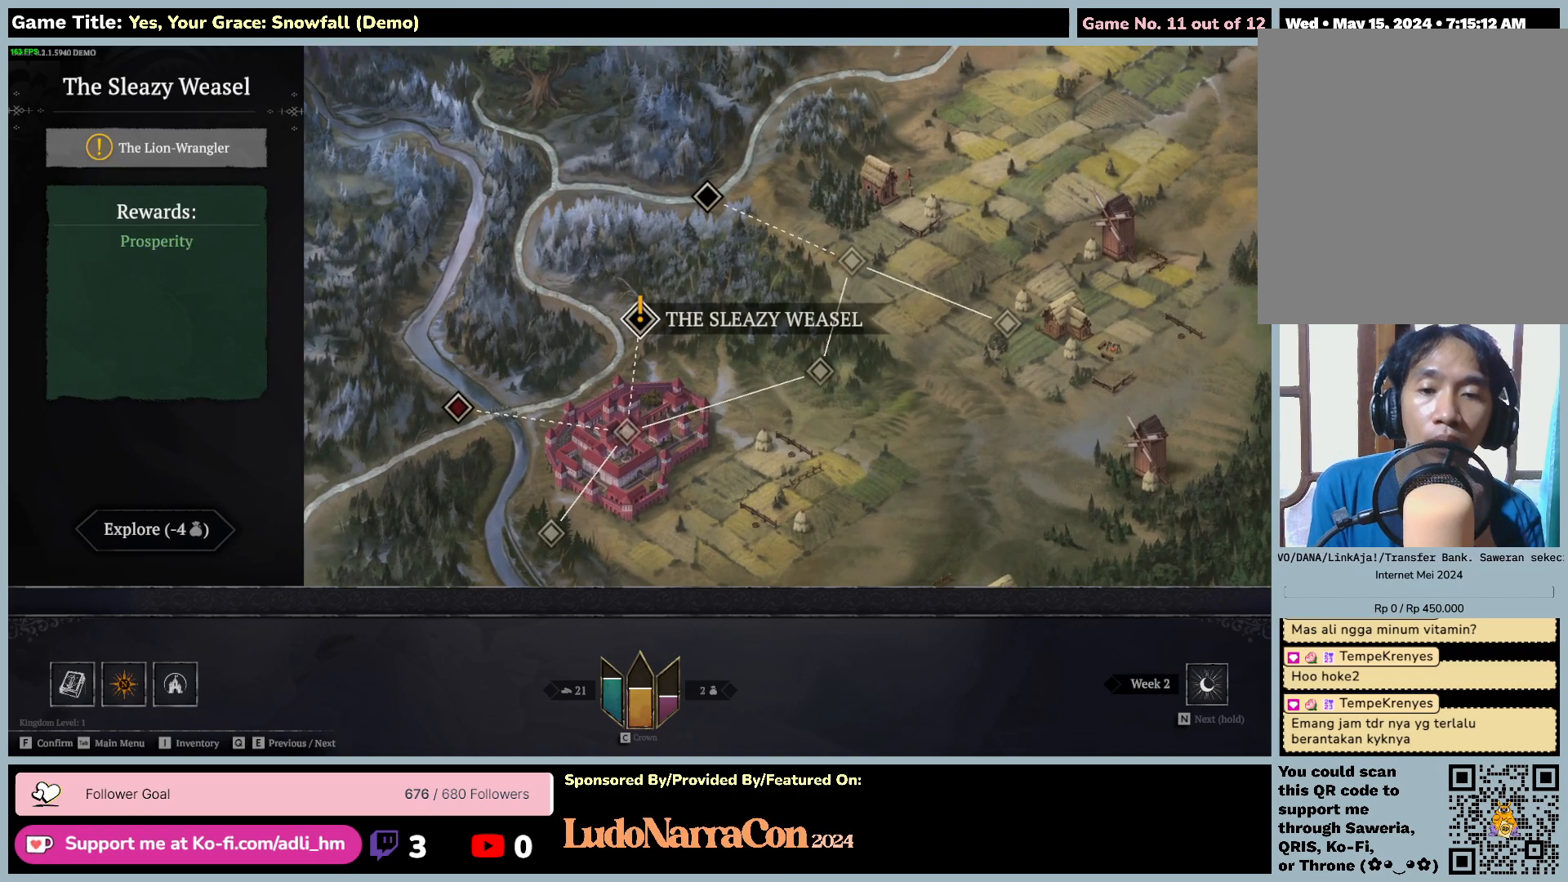
{"keys": [], "mouse": [], "events": []}
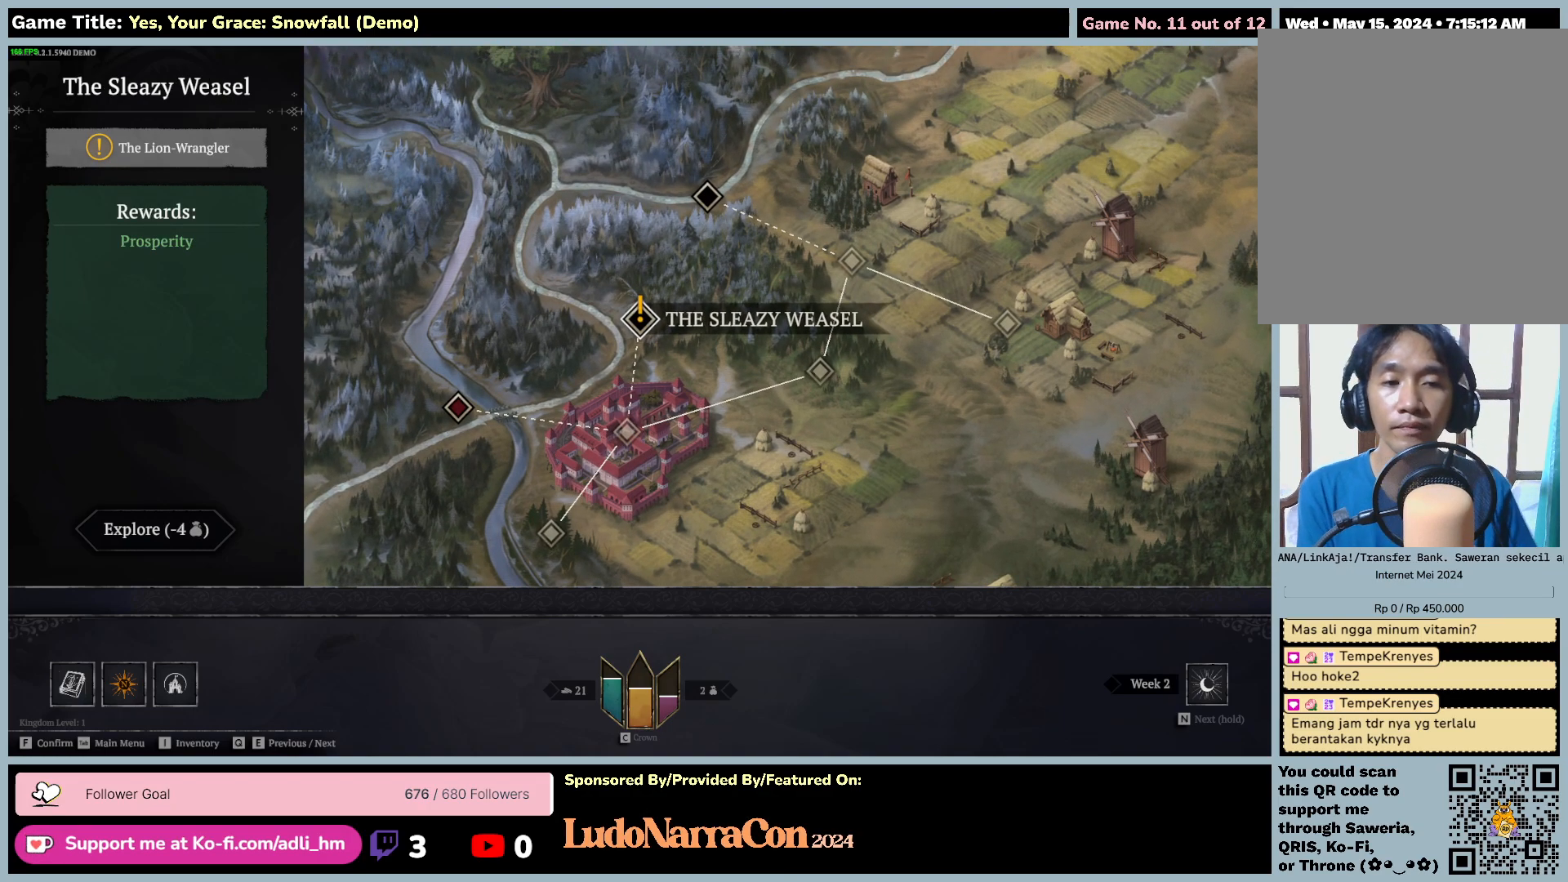
{"keys": [], "mouse": [], "events": []}
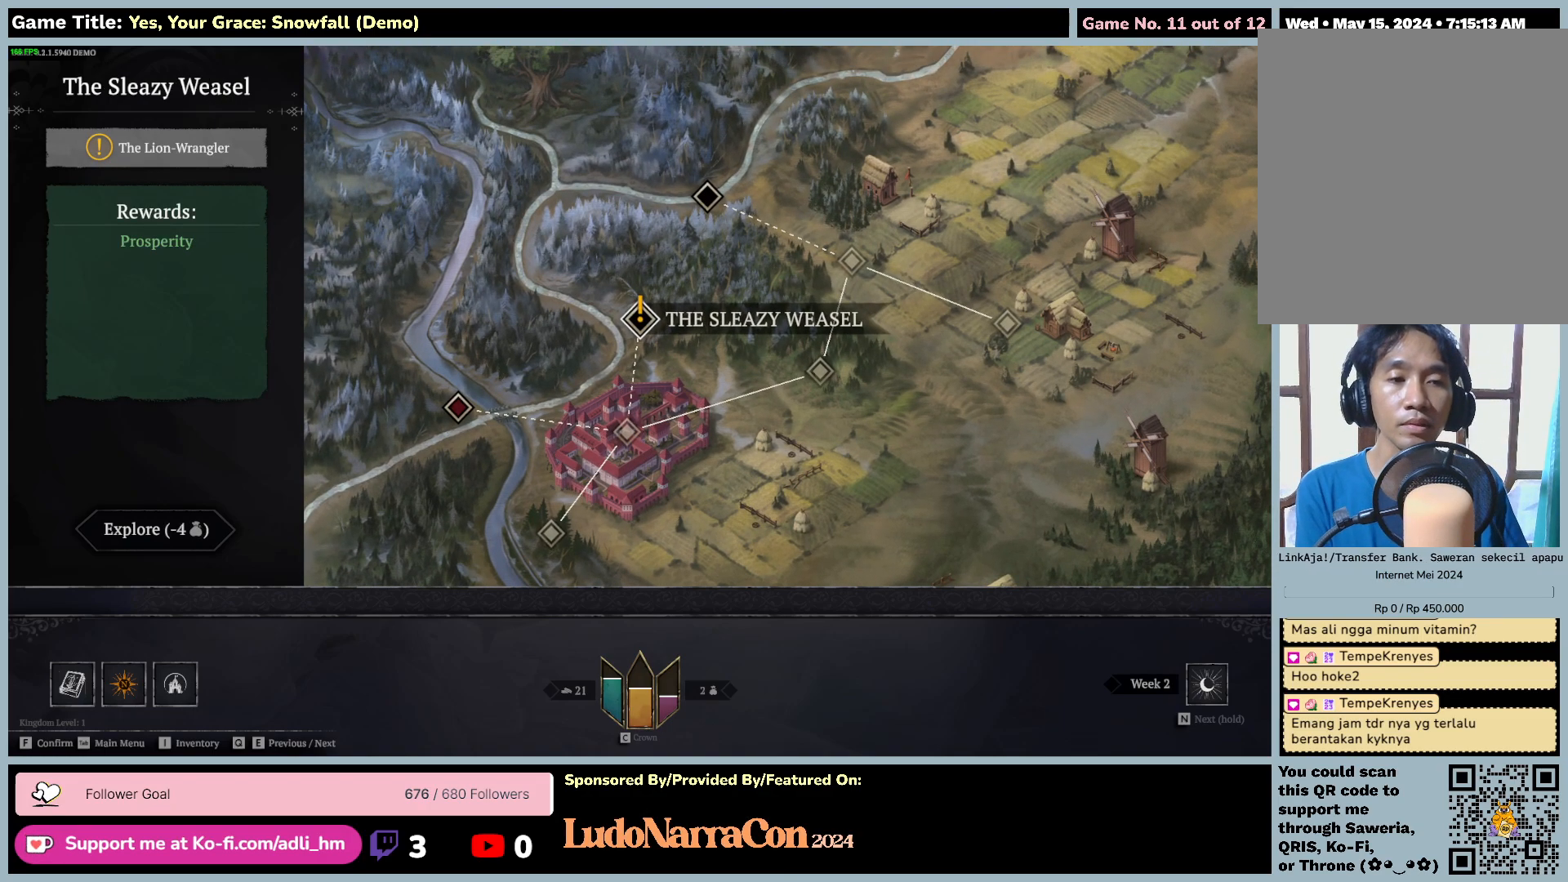
{"keys": [], "mouse": [], "events": []}
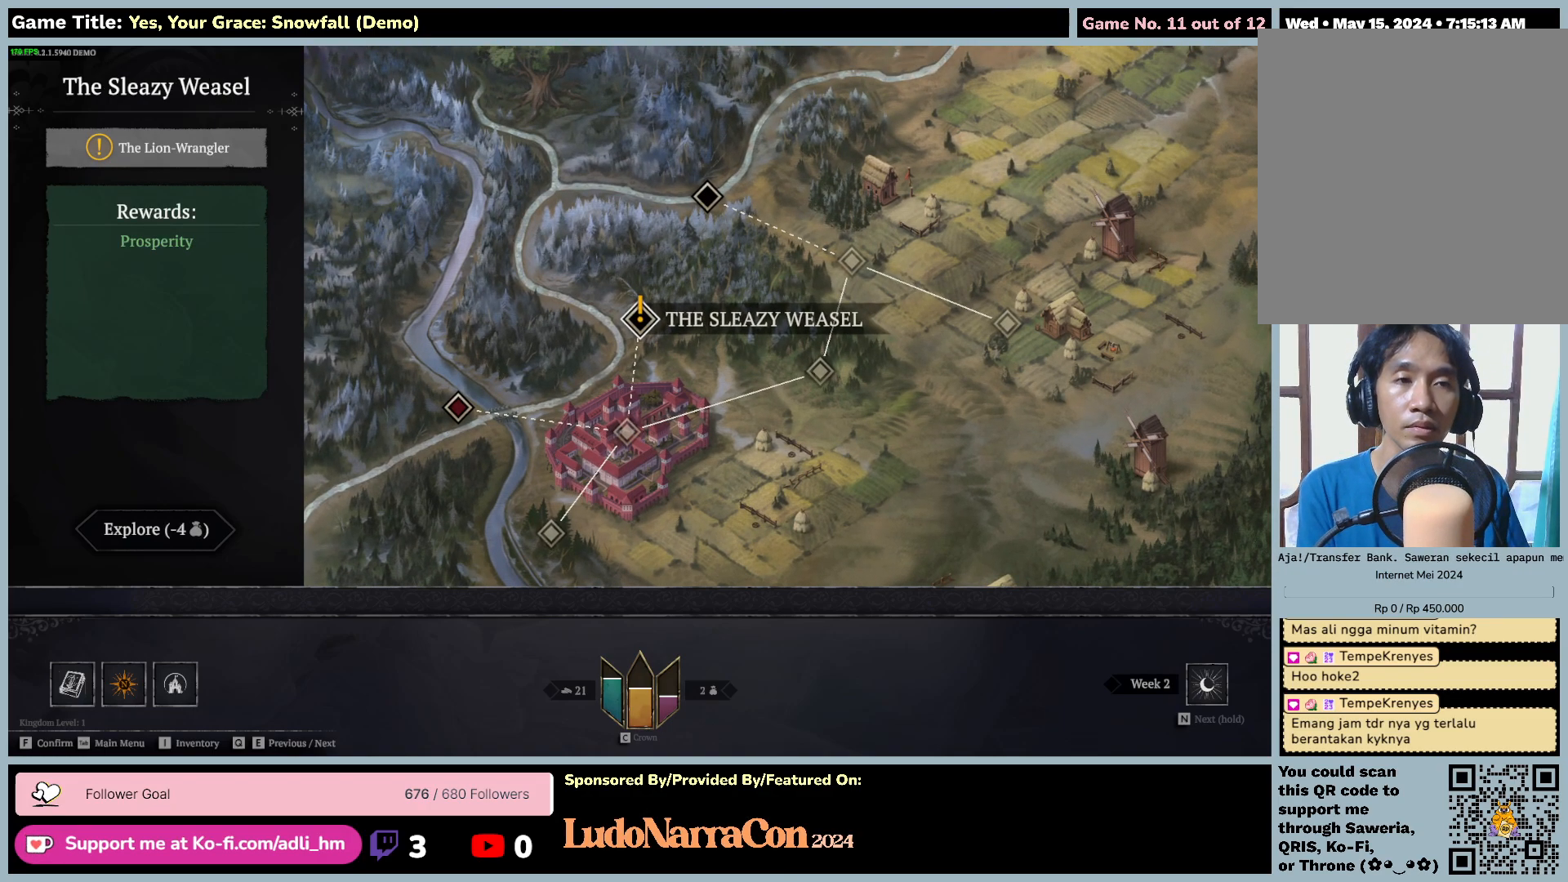
{"keys": [], "mouse": [], "events": []}
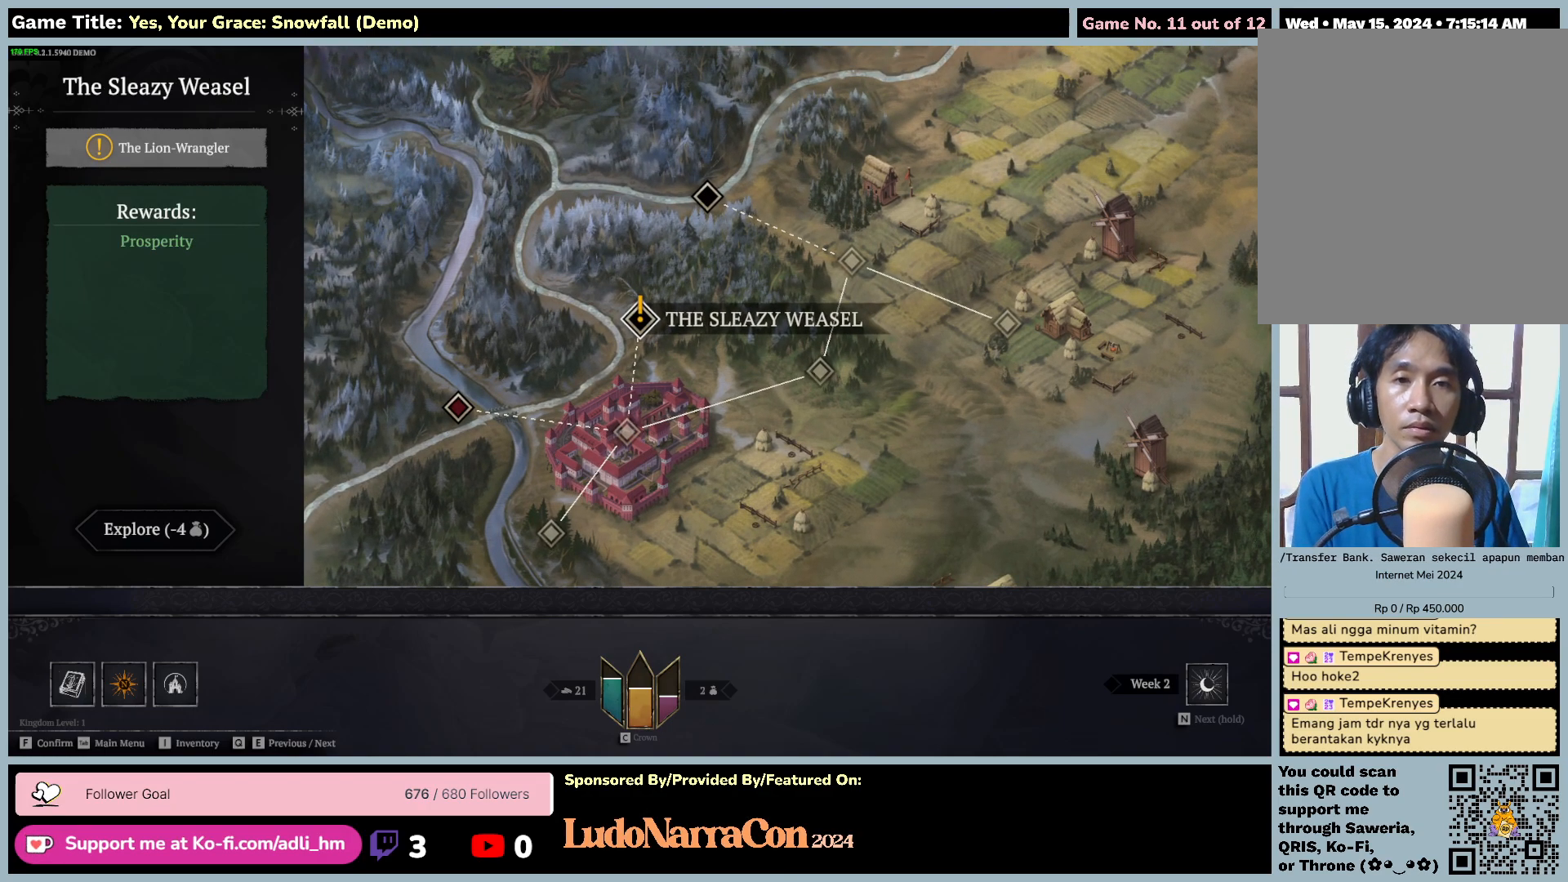
{"keys": ["escape"], "mouse": [], "events": [[217, "escape", "down"]]}
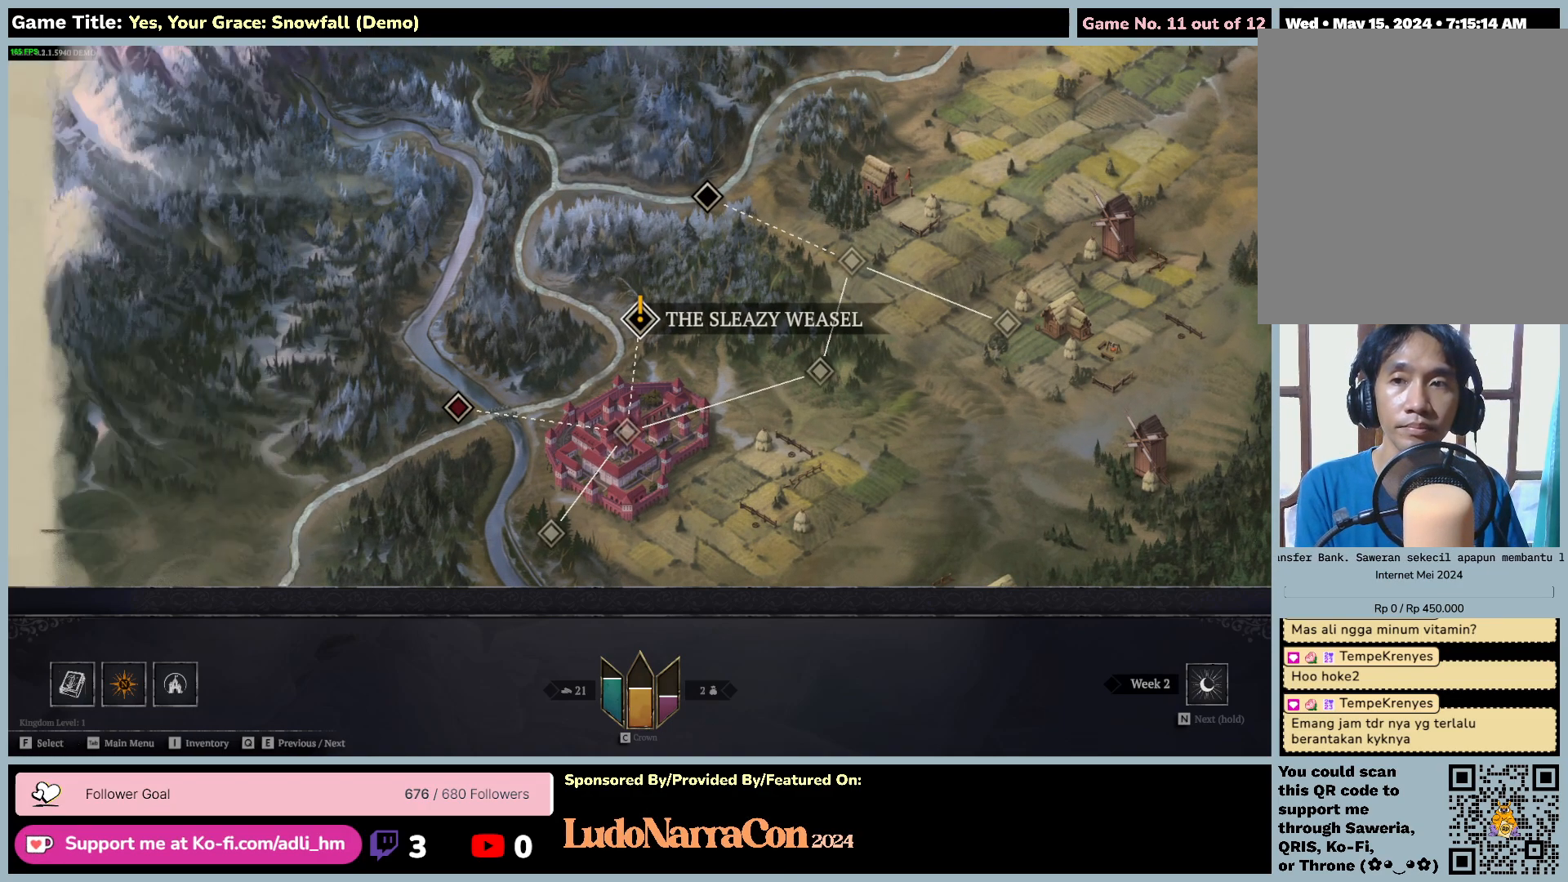
{"keys": [], "mouse": [], "events": [[234, "escape", "up"]]}